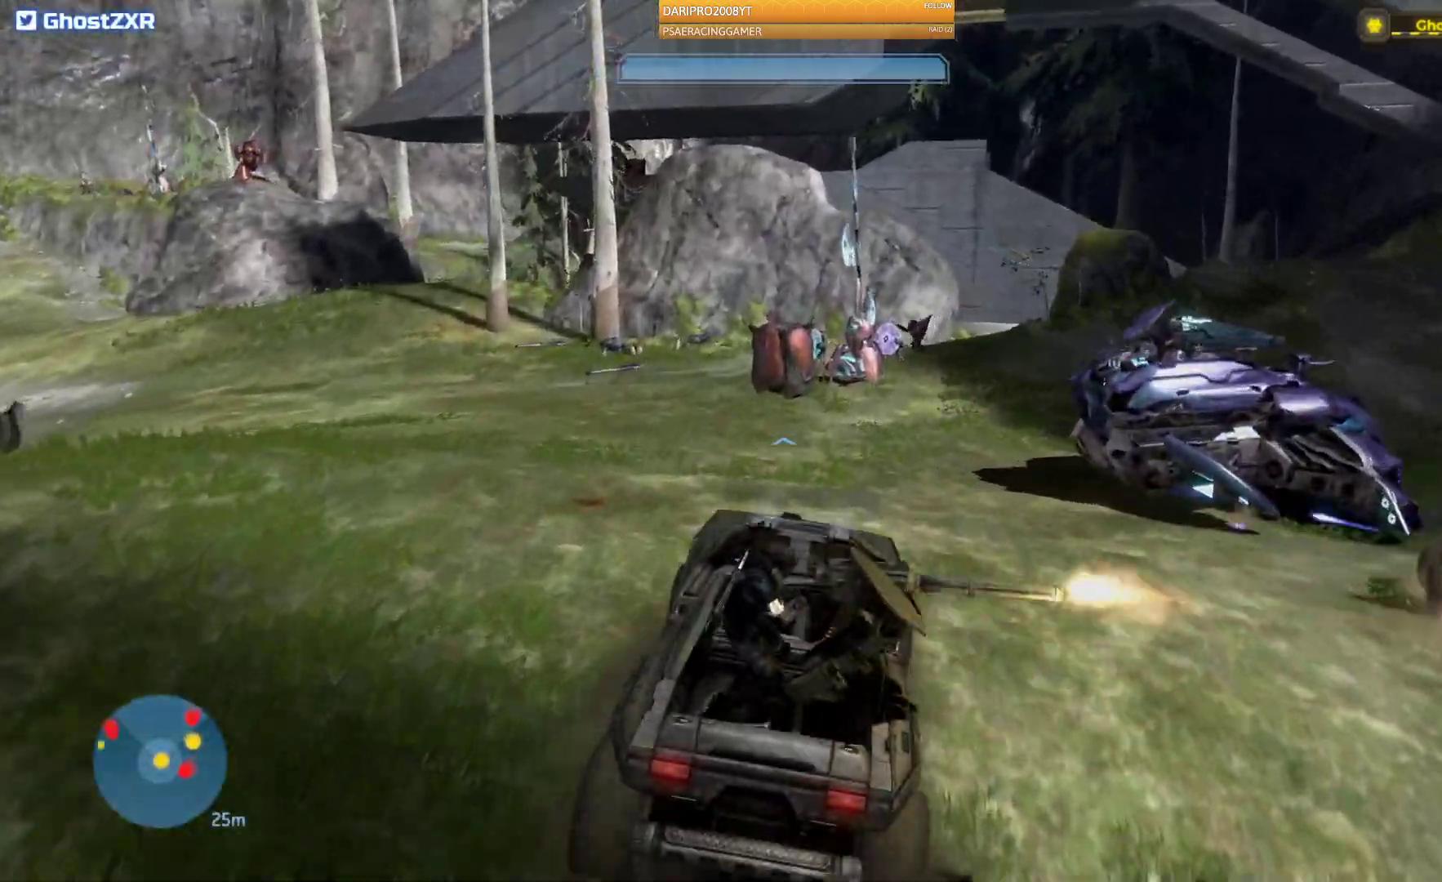
Gameplay with a controller (Xbox layout); each line is a JSON object with the inputs held at the frame after it (dt_ms = milliseconds from this image to that frame). "events" lists button and stick changes between this image and that frame as [ms after this image, input, new state], when the widget could be followed in between.
{"dt_ms": 500, "buttons": [], "left_stick": "up", "right_stick": "right", "events": [[17, "right_stick", "right"], [83, "L2", "up"]]}
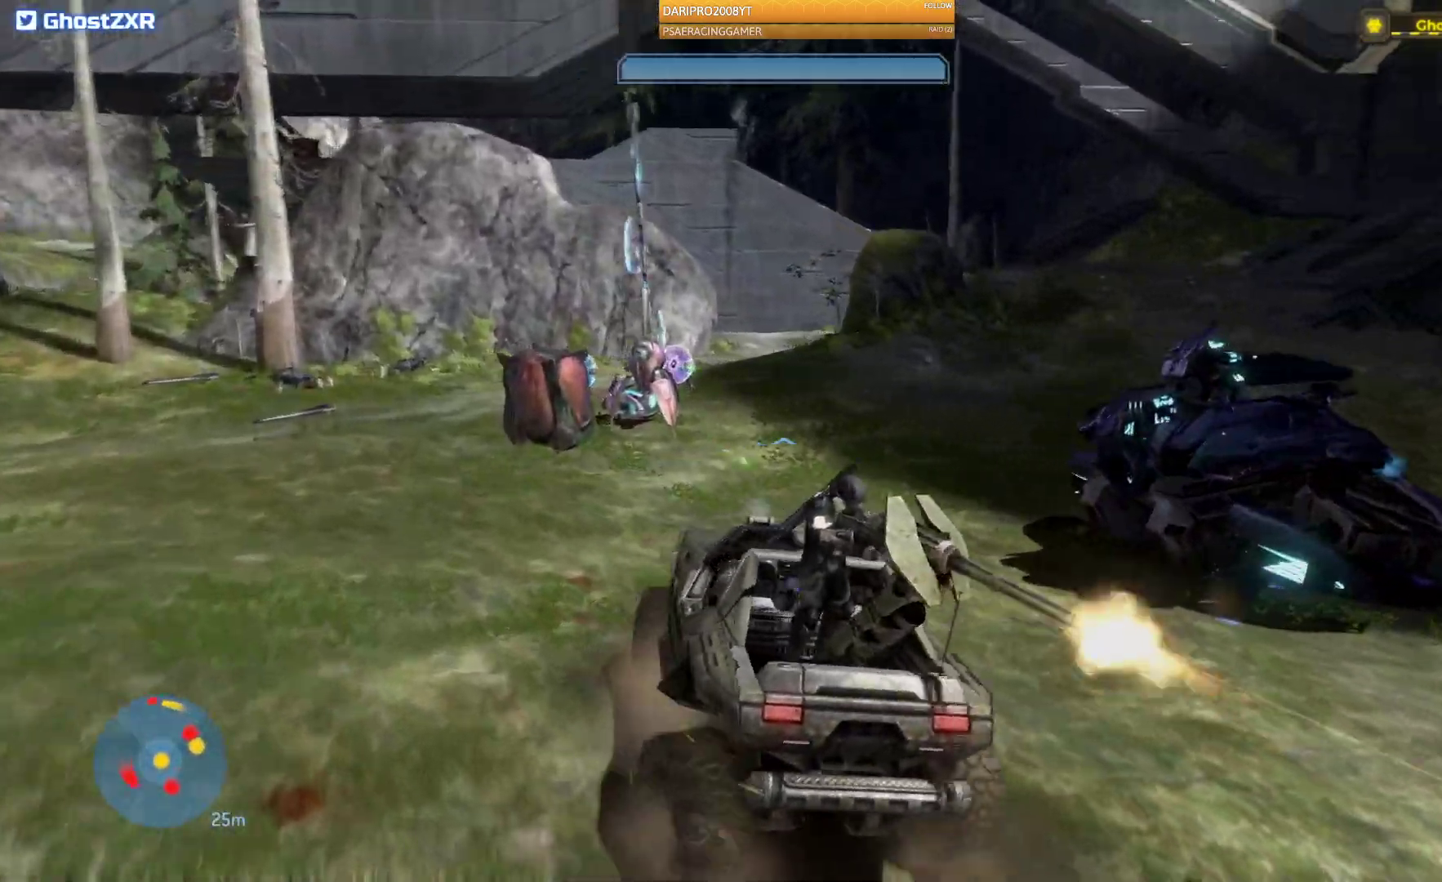
{"dt_ms": 500, "buttons": ["R1"], "left_stick": "up", "right_stick": "right", "events": [[67, "R1", "down"]]}
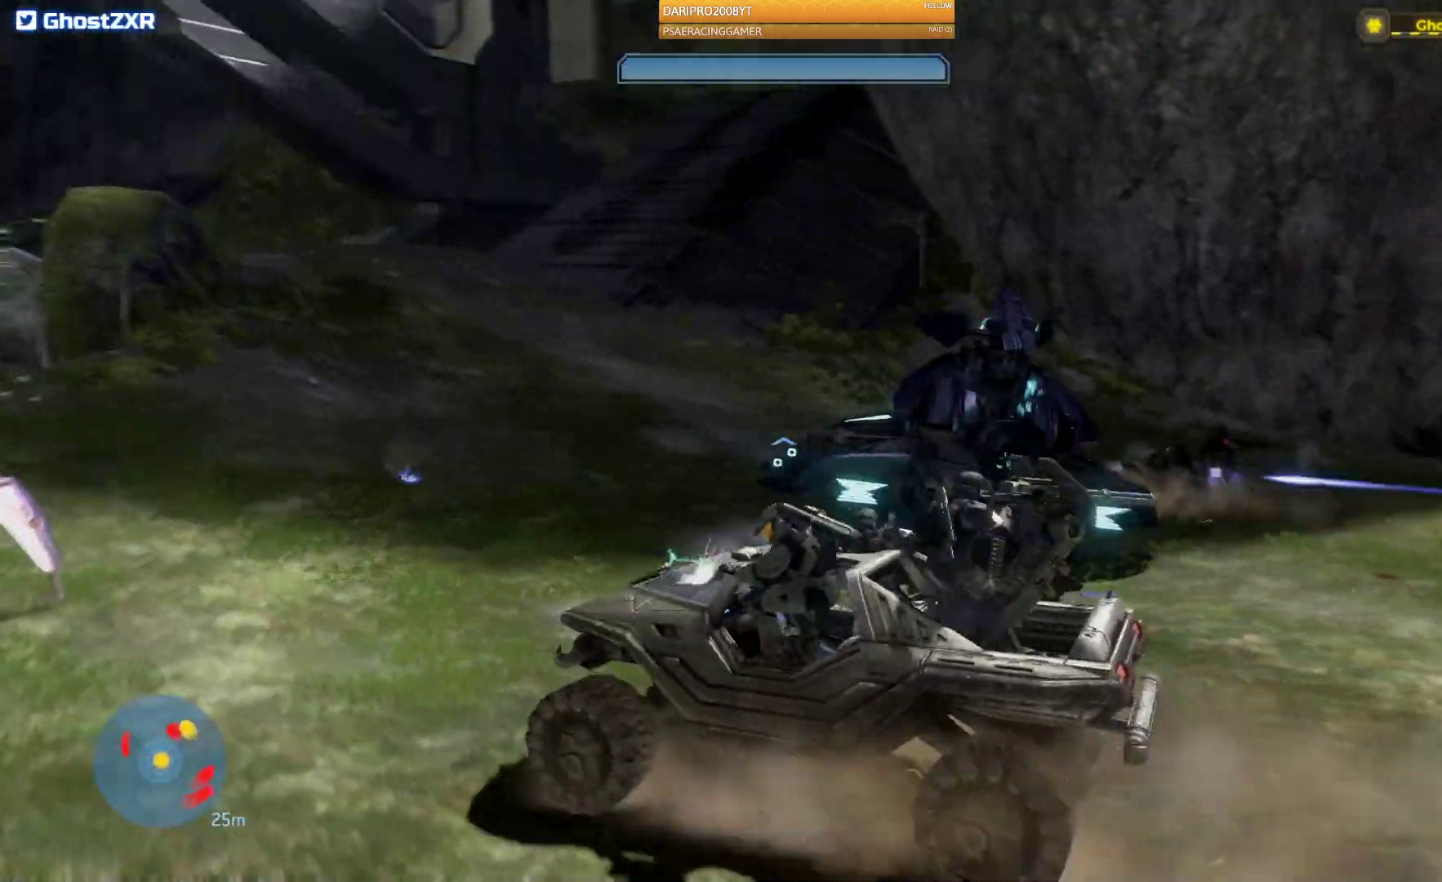
{"dt_ms": 500, "buttons": [], "left_stick": "up", "right_stick": "right", "events": [[217, "left_stick", "up-right"], [417, "R1", "up"], [483, "left_stick", "up"]]}
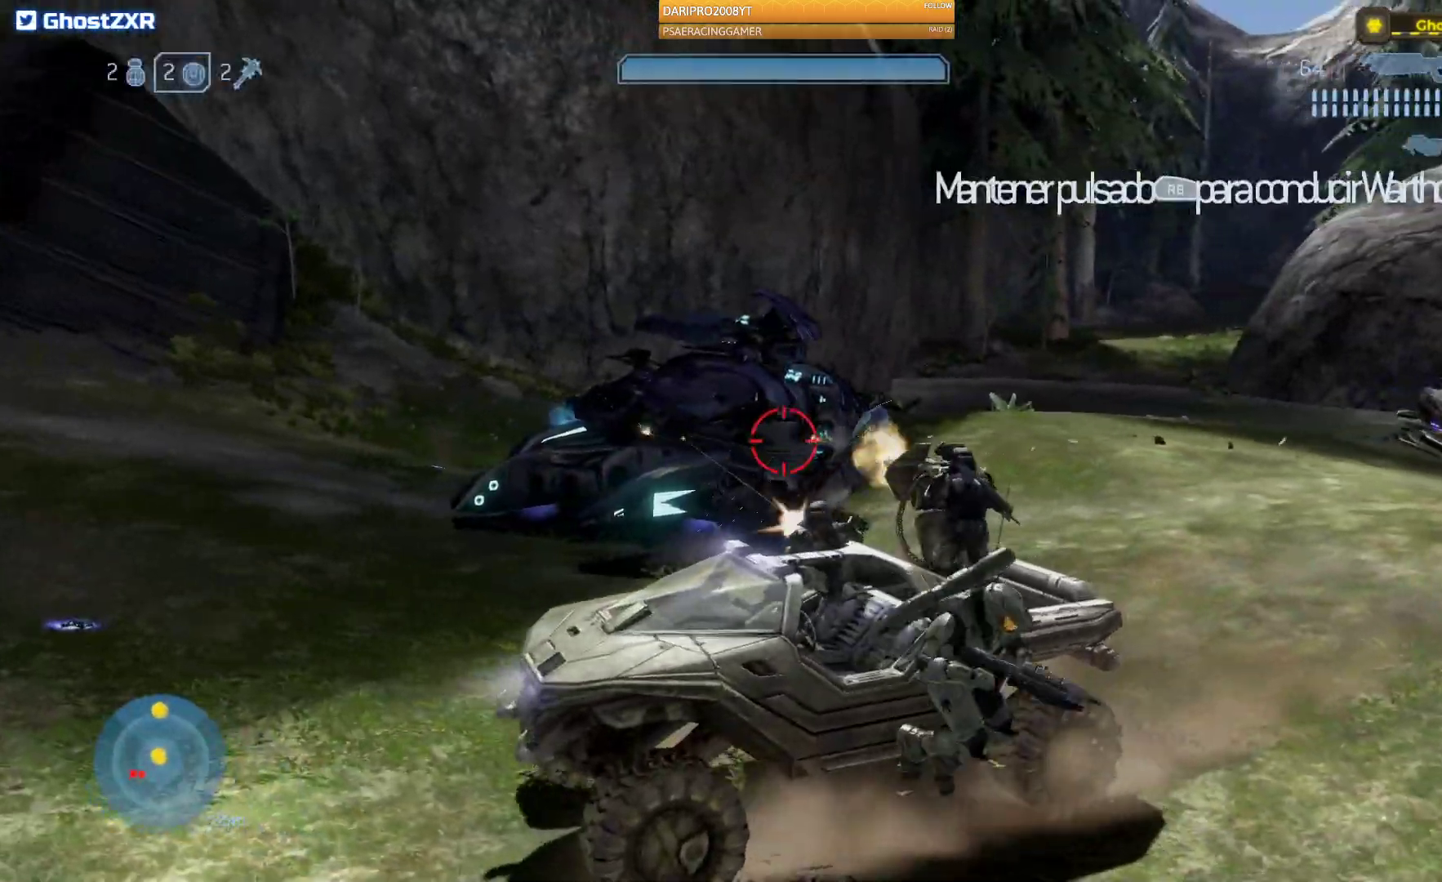
{"dt_ms": 500, "buttons": [], "left_stick": "up-right", "right_stick": "right", "events": [[150, "left_stick", "up-right"]]}
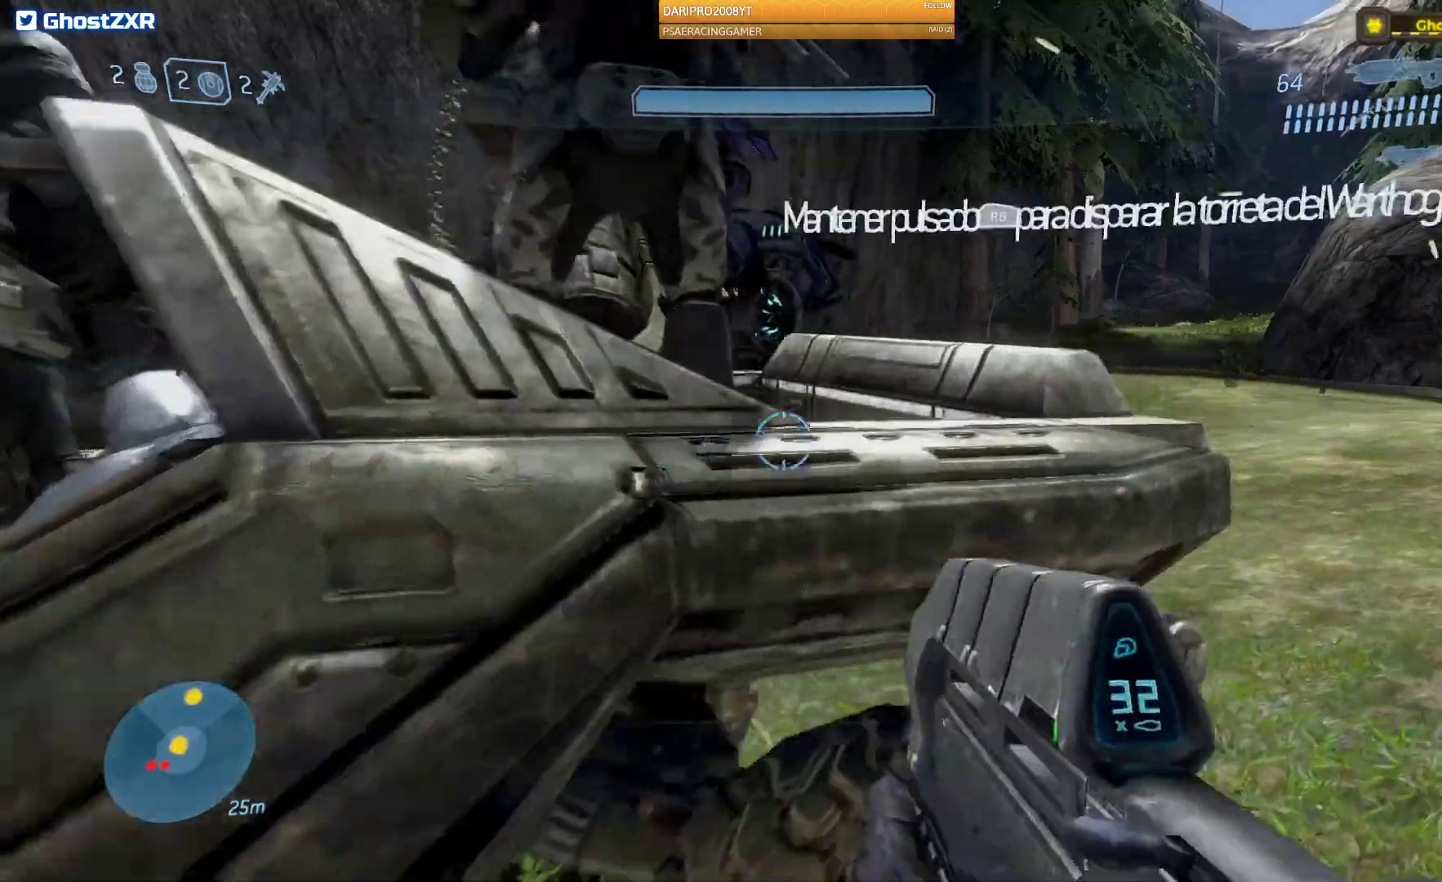
{"dt_ms": 500, "buttons": [], "left_stick": "up-right", "right_stick": "right", "events": [[117, "L2", "down"], [300, "L2", "up"]]}
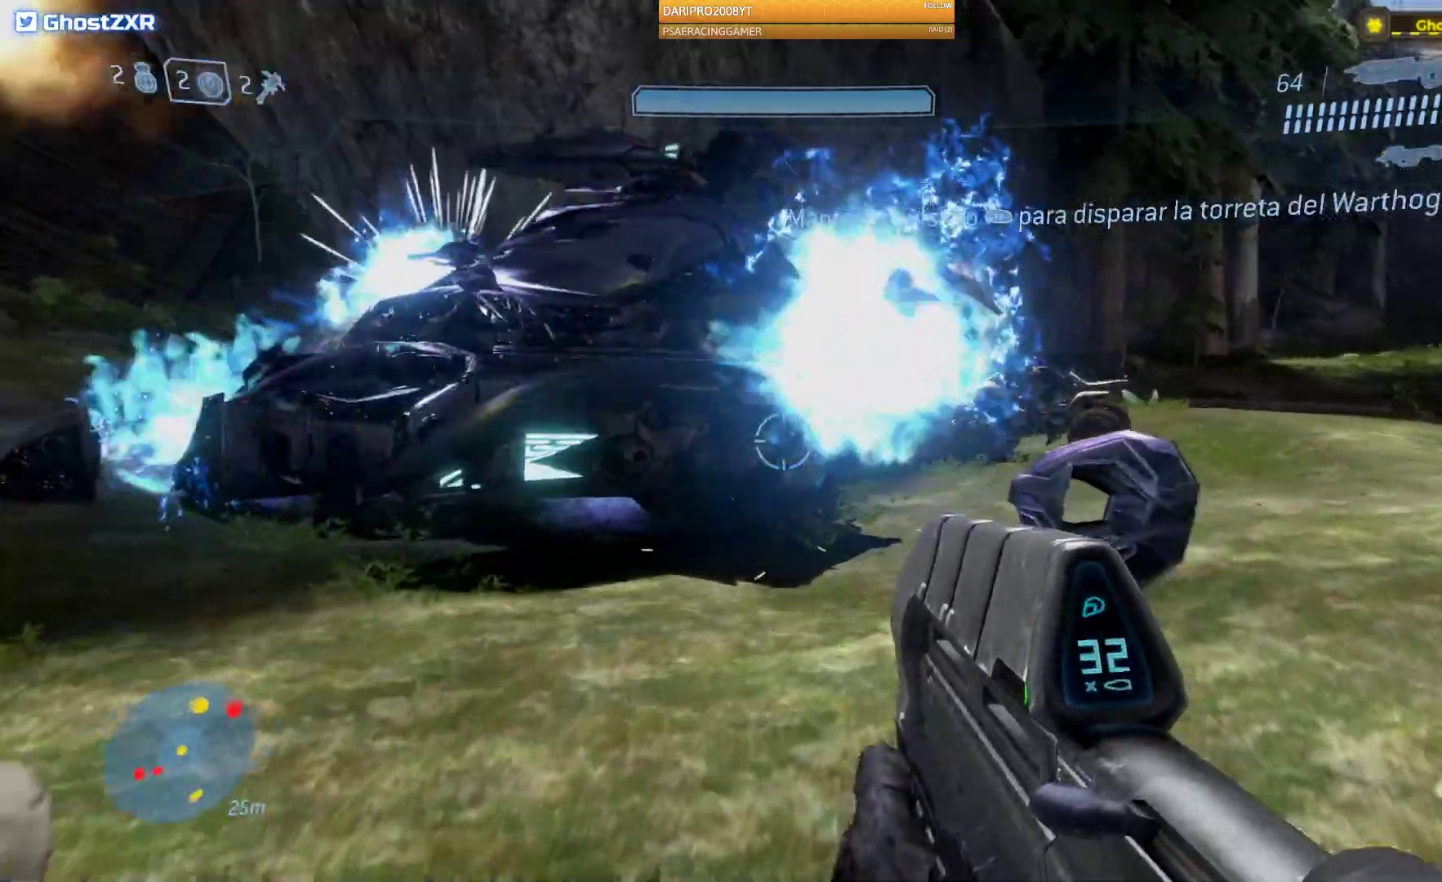
{"dt_ms": 500, "buttons": [], "left_stick": "up-right", "right_stick": "right", "events": [[117, "L2", "down"], [333, "L2", "up"], [417, "L2", "down"], [467, "L2", "up"]]}
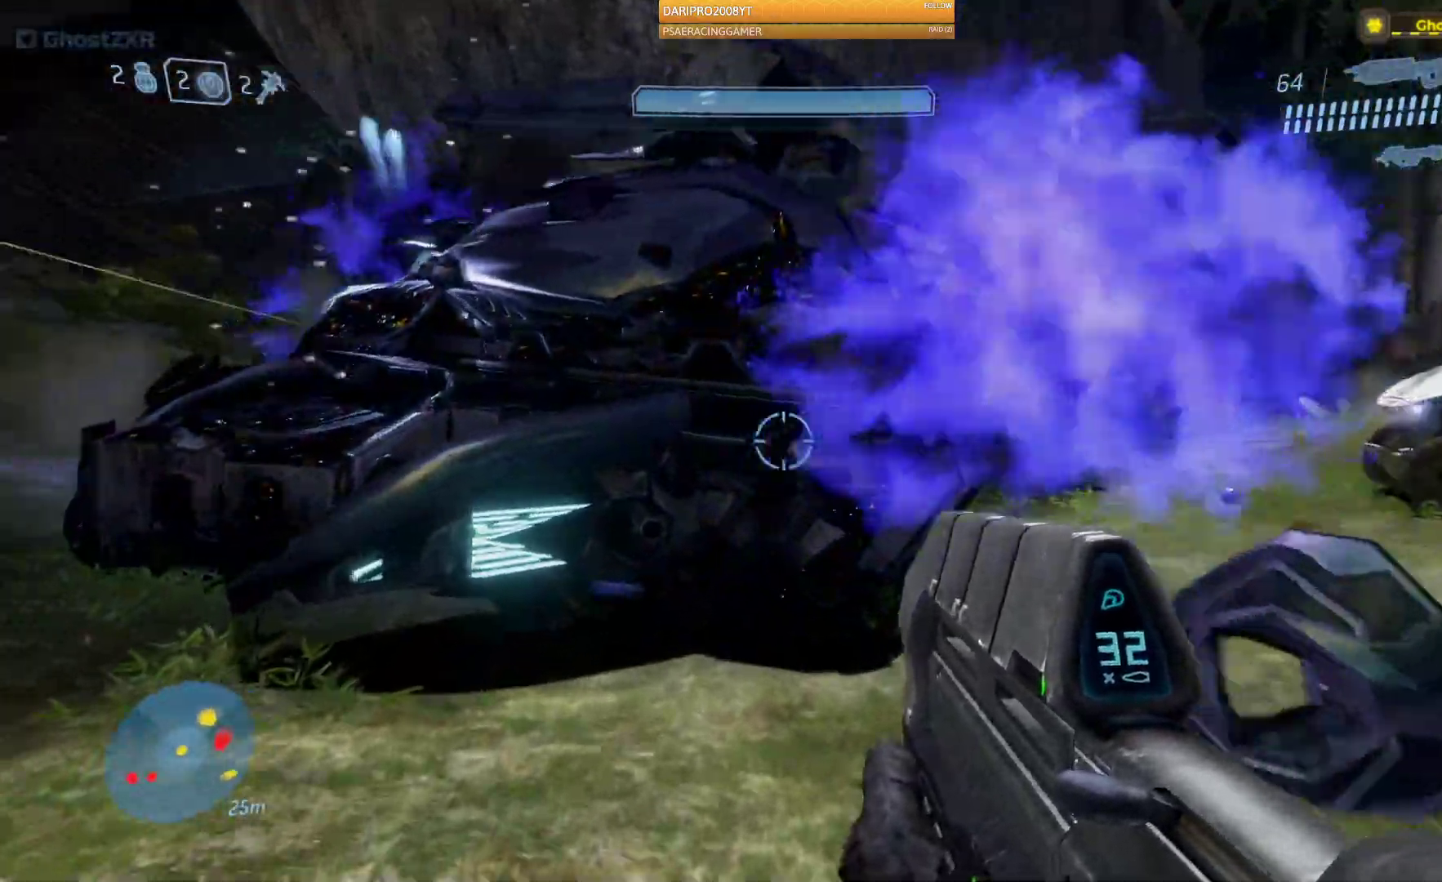
{"dt_ms": 500, "buttons": [], "left_stick": "center", "right_stick": "right", "events": [[67, "left_stick", "down-left"], [450, "left_stick", "center"]]}
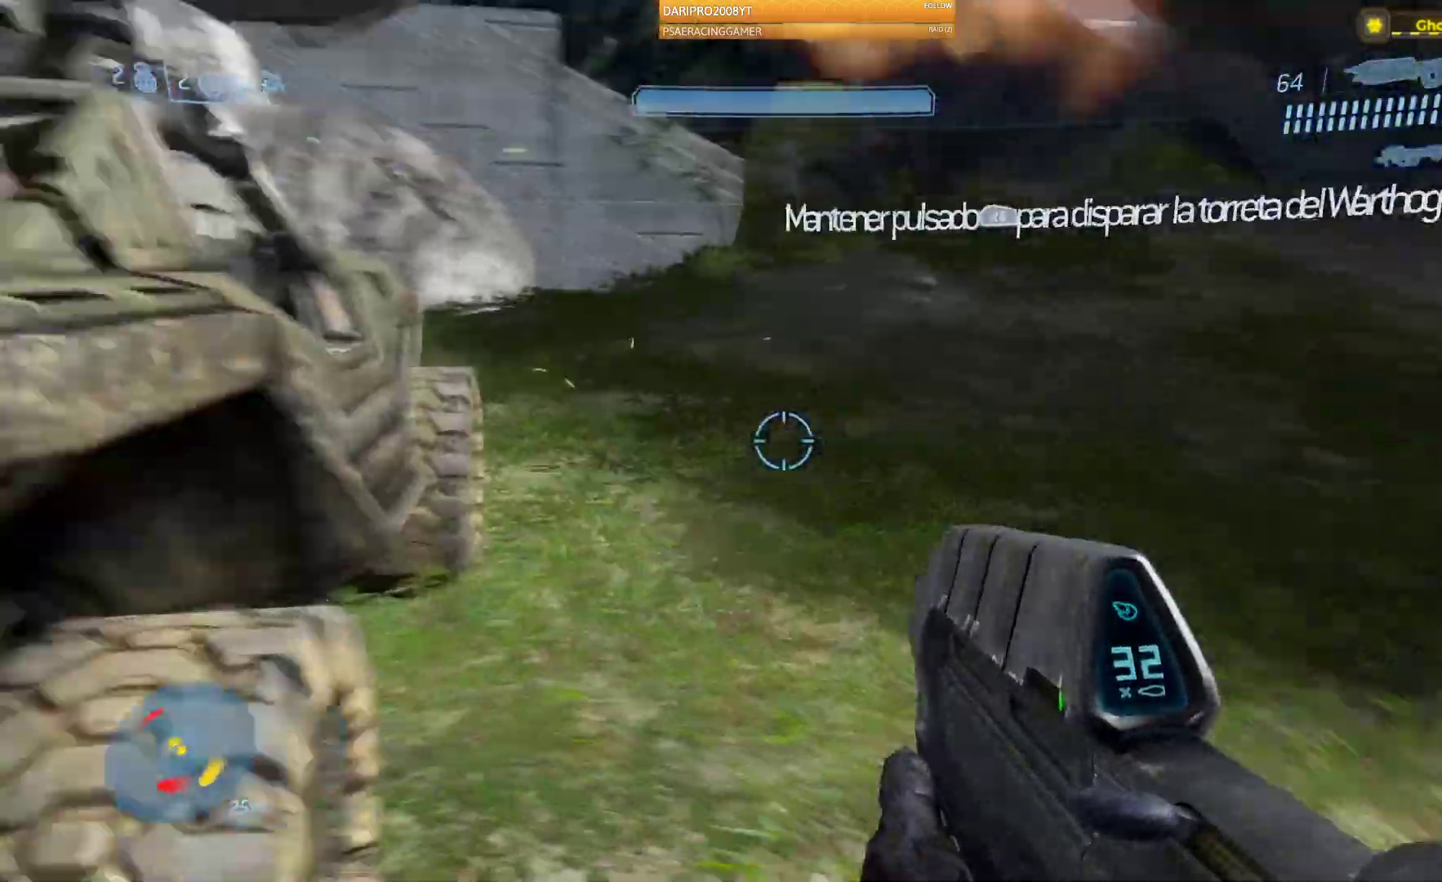
{"dt_ms": 500, "buttons": [], "left_stick": "left", "right_stick": "right", "events": [[17, "left_stick", "up"], [217, "left_stick", "up-left"], [433, "left_stick", "left"]]}
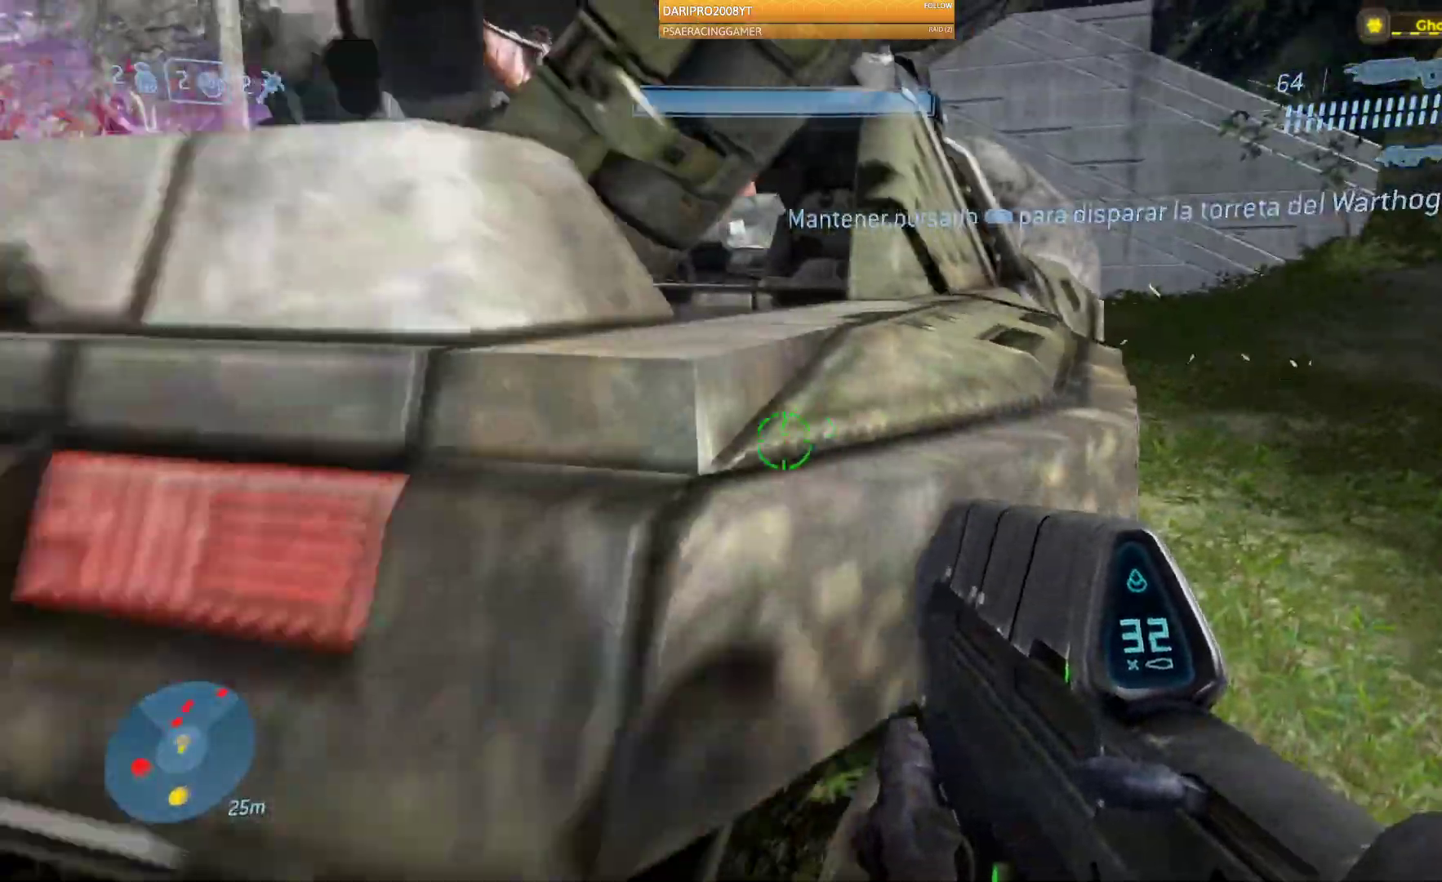
{"dt_ms": 500, "buttons": [], "left_stick": "up-left", "right_stick": "right"}
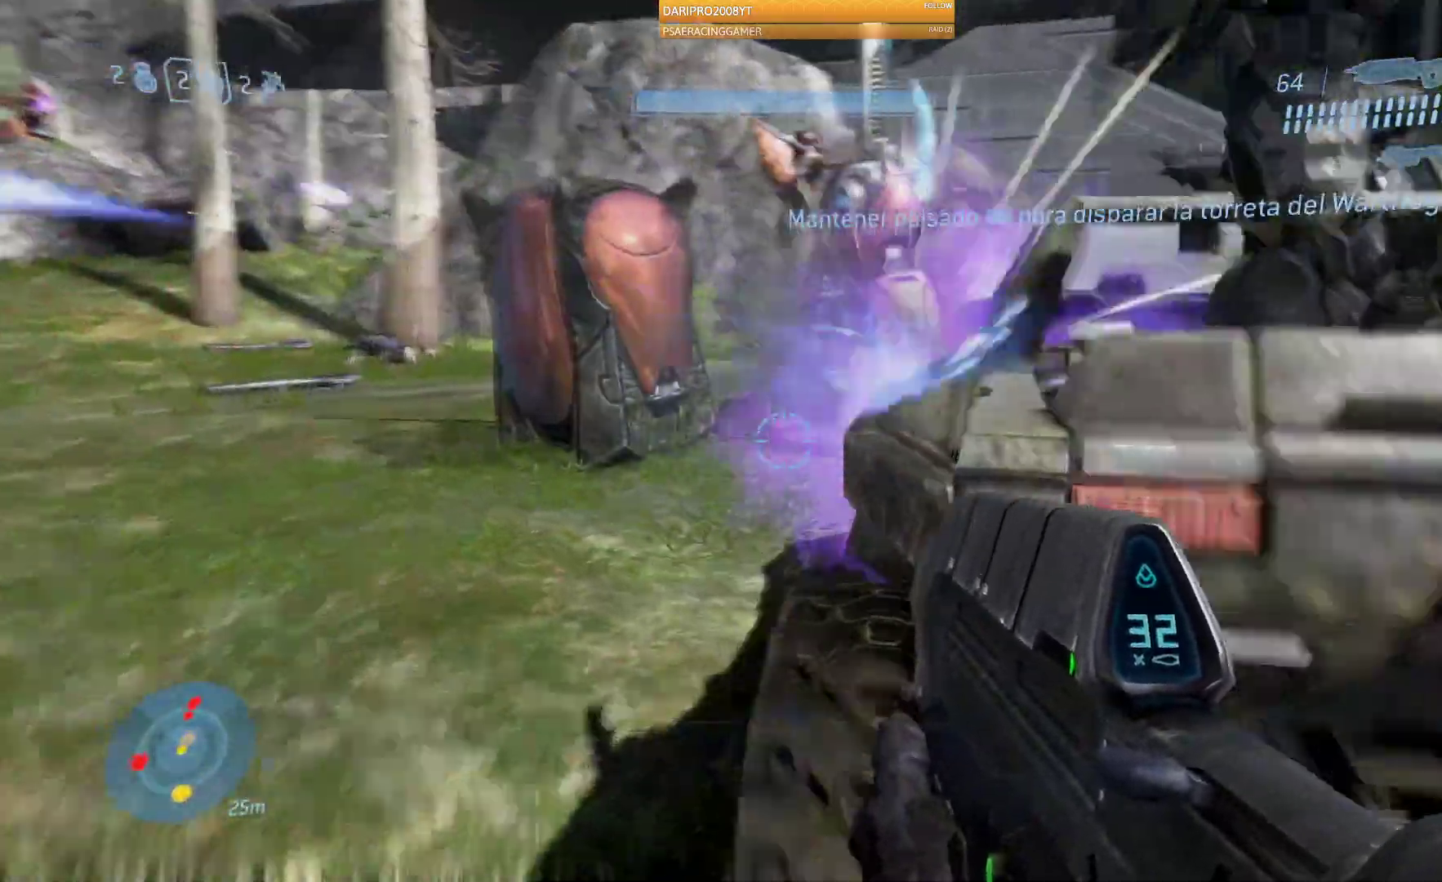
{"dt_ms": 500, "buttons": [], "left_stick": "up-left", "right_stick": "right", "events": []}
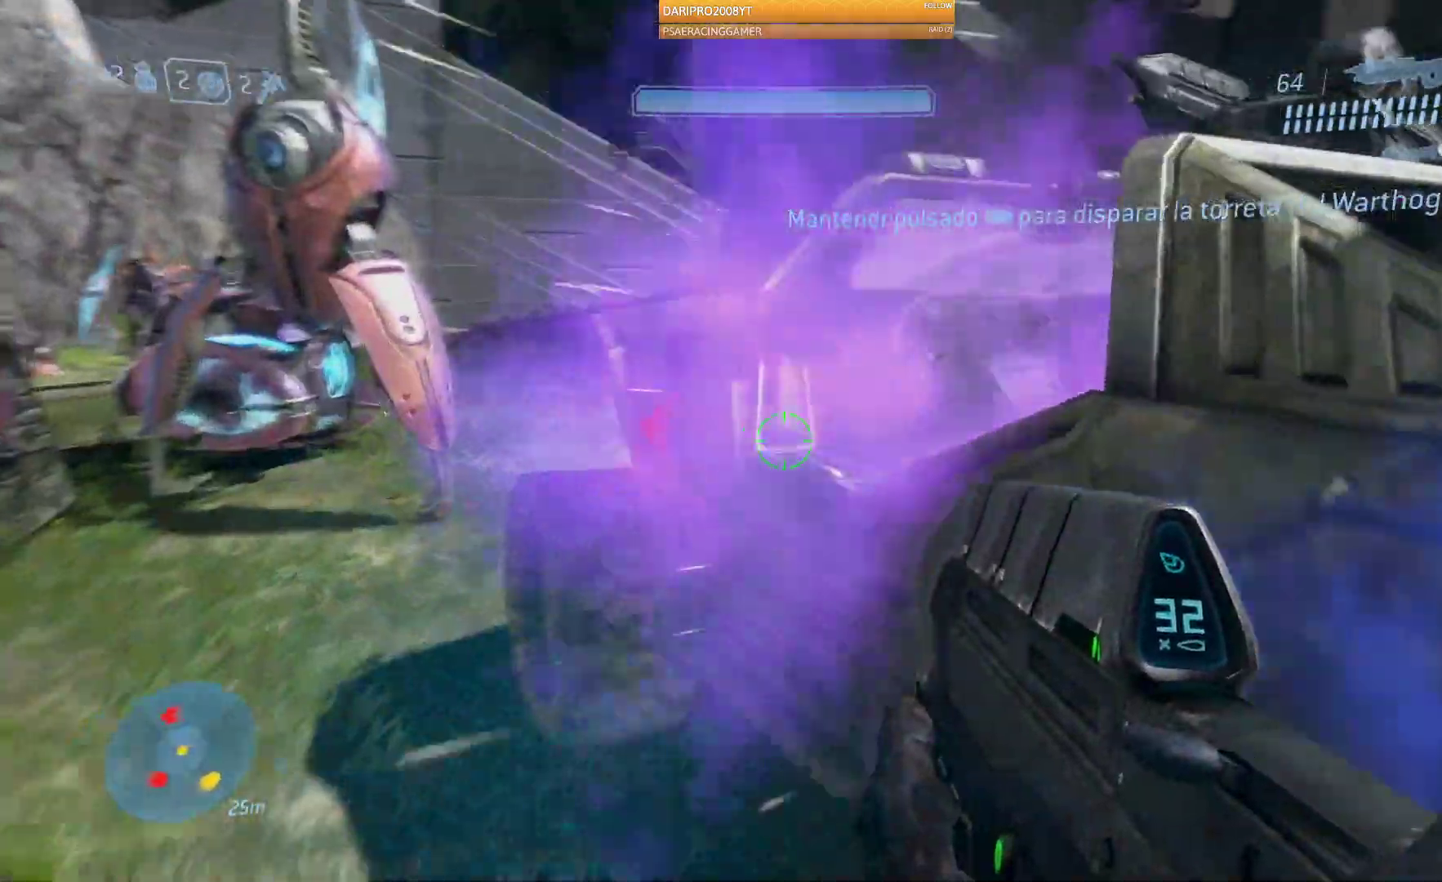
{"dt_ms": 500, "buttons": ["R1"], "left_stick": "up", "right_stick": "right", "events": [[117, "R1", "down"], [333, "left_stick", "up"]]}
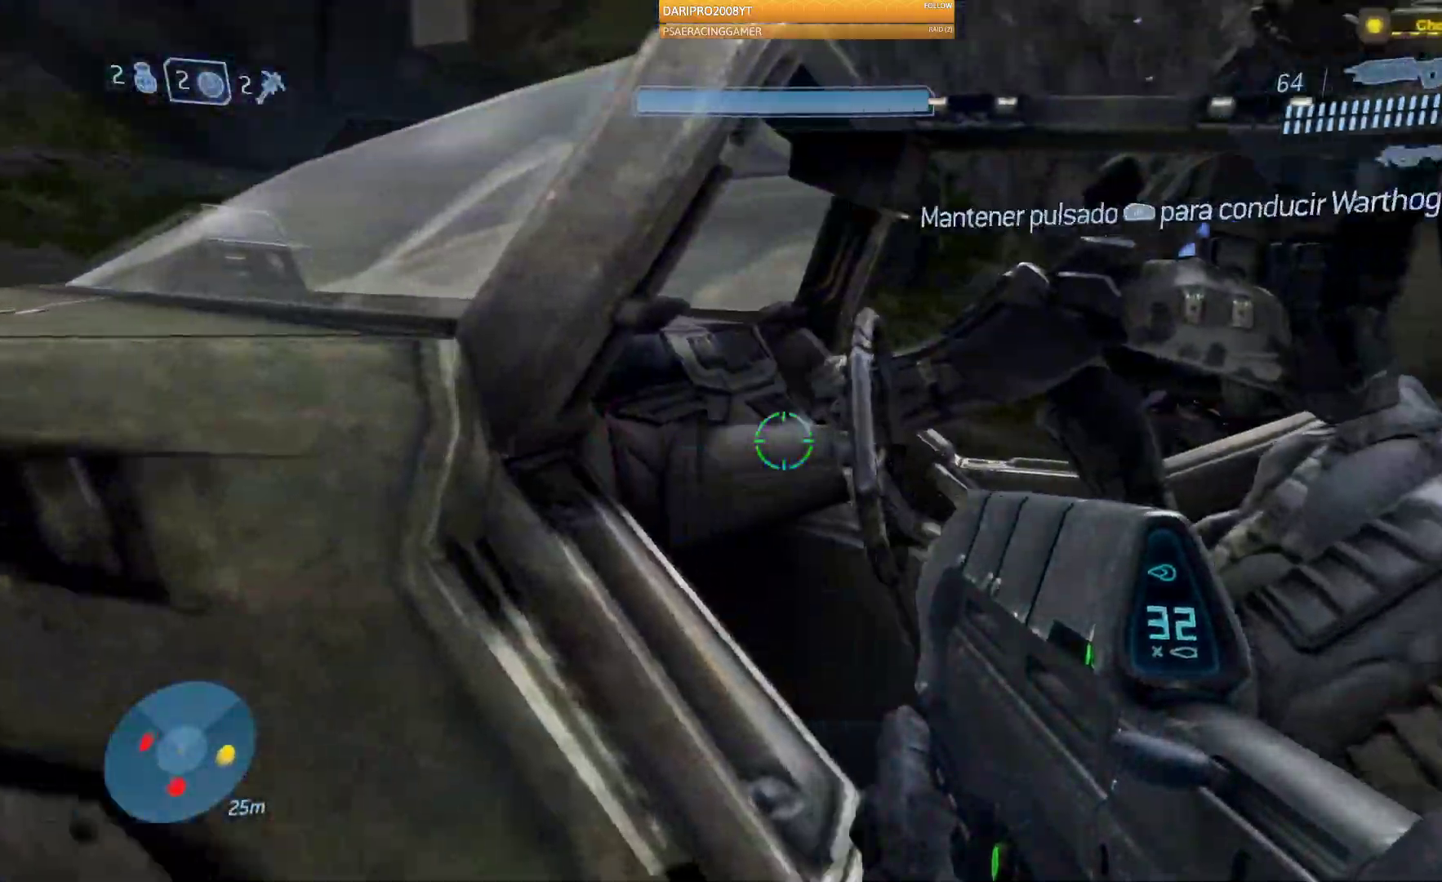
{"dt_ms": 500, "buttons": ["R1"], "left_stick": "up-left", "right_stick": "right", "events": [[283, "left_stick", "left"], [300, "R1", "up"], [450, "R1", "down"], [483, "left_stick", "up-left"]]}
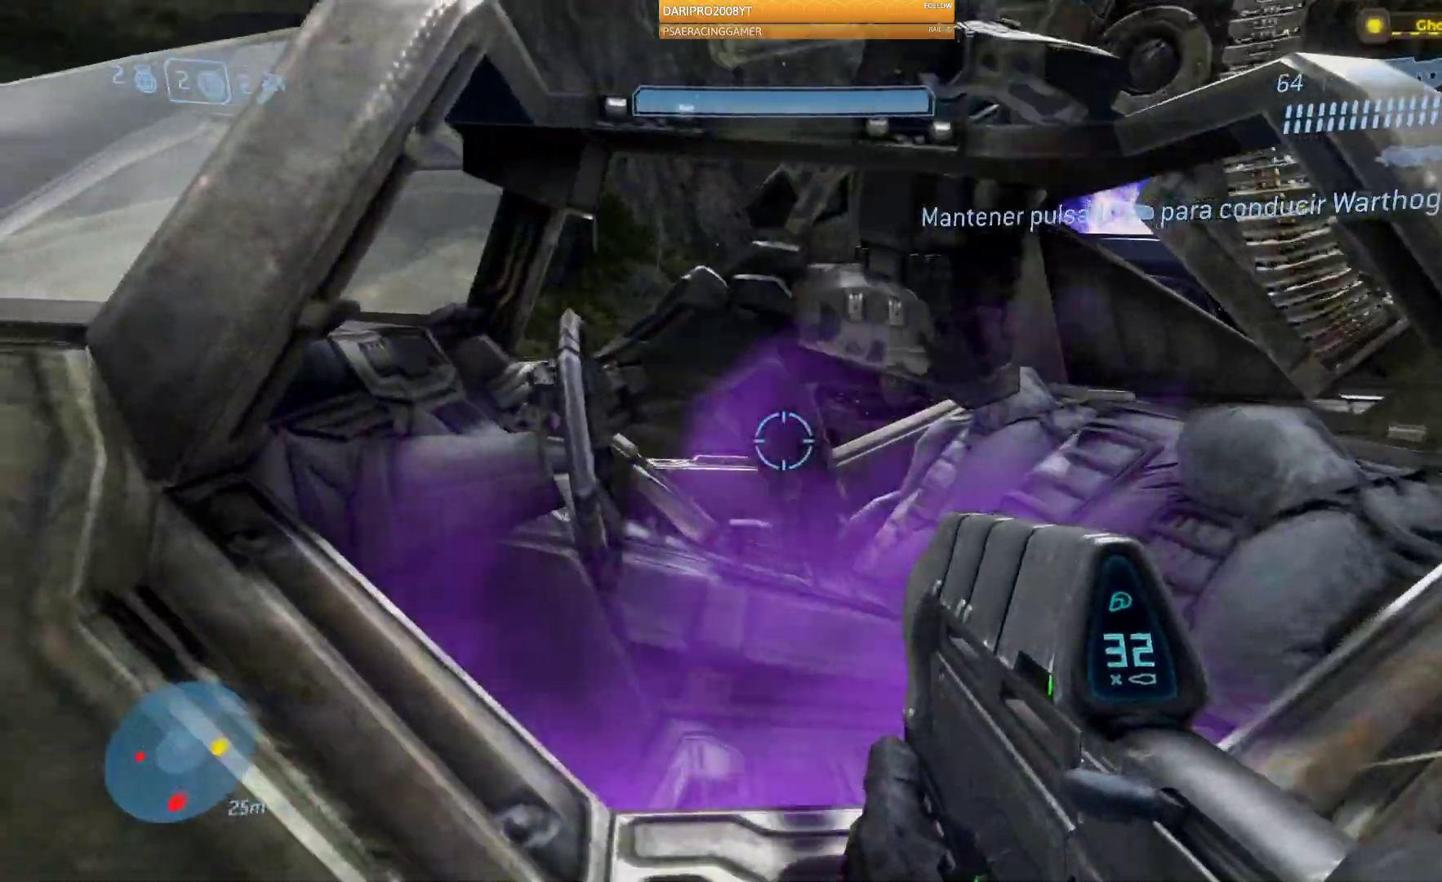
{"dt_ms": 1000, "buttons": [], "left_stick": "down", "right_stick": "down-left"}
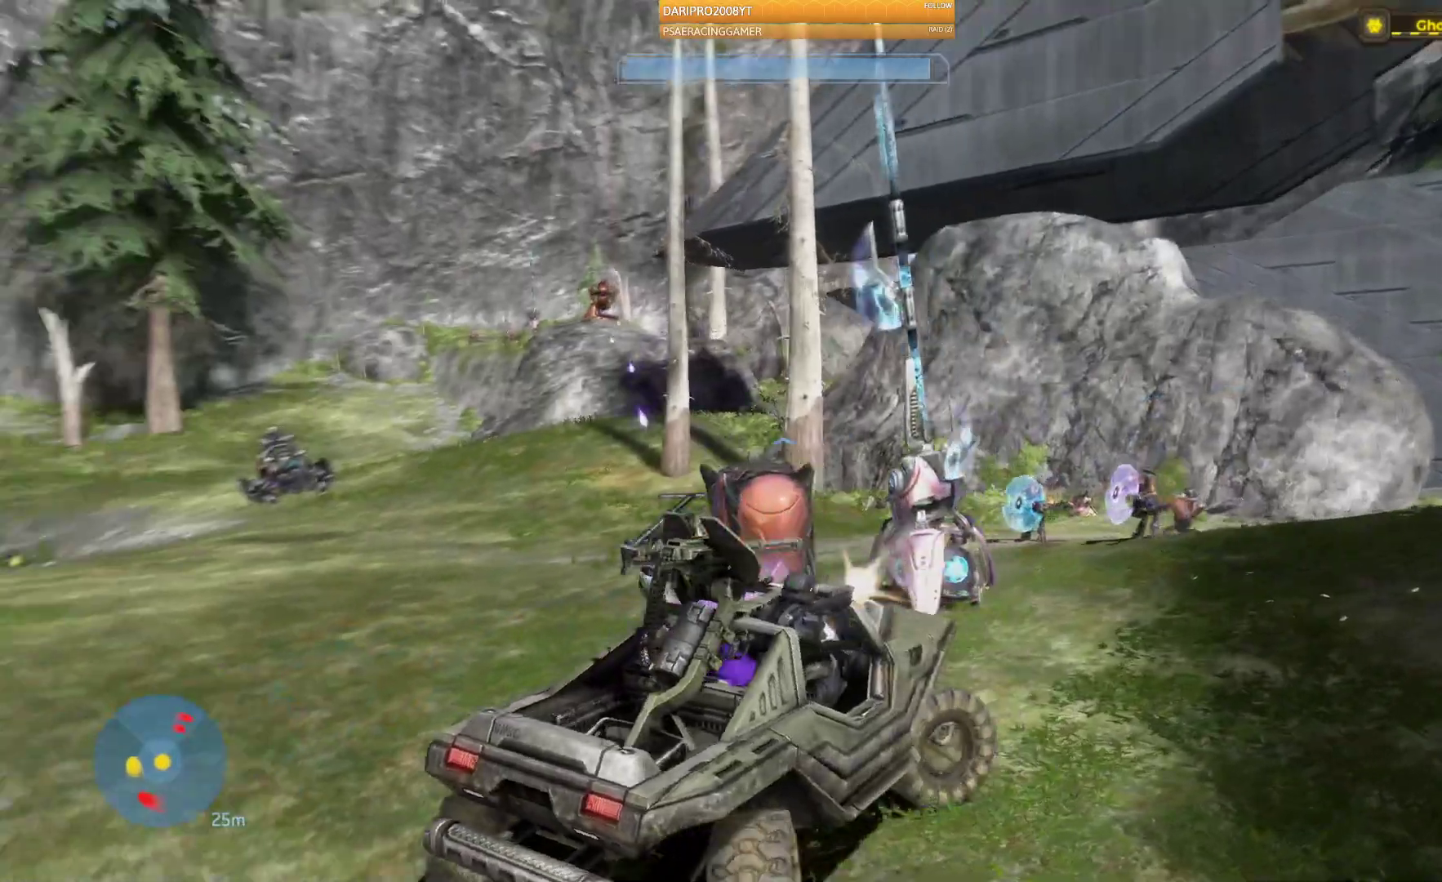
{"dt_ms": 500, "buttons": [], "left_stick": "down-left", "right_stick": "left", "events": [[133, "right_stick", "left"], [333, "left_stick", "down-left"]]}
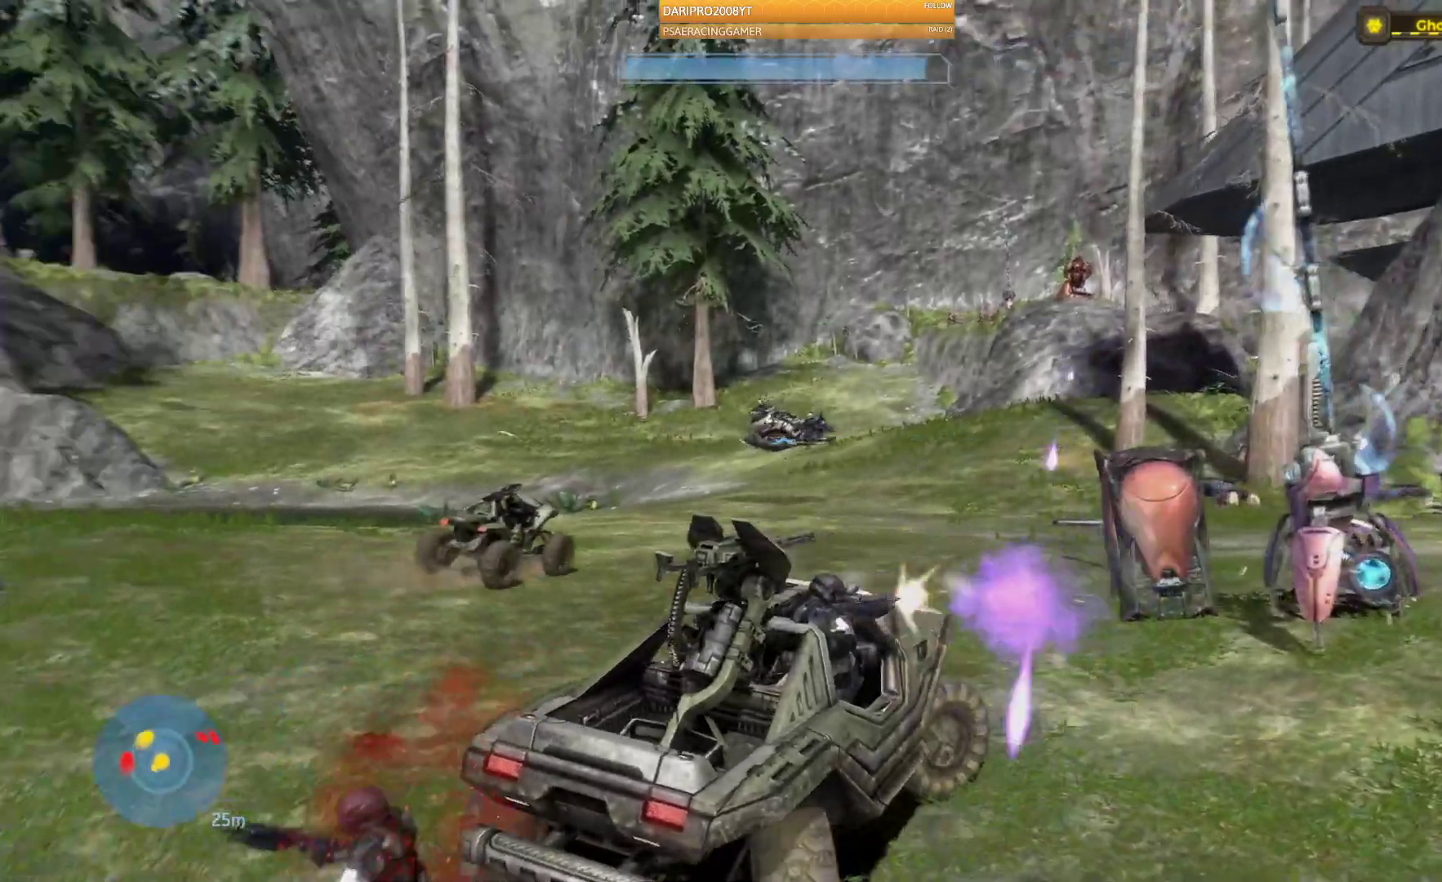
{"dt_ms": 500, "buttons": [], "left_stick": "up-left", "right_stick": "down-left", "events": [[33, "left_stick", "left"], [133, "left_stick", "up-left"], [150, "right_stick", "down-left"]]}
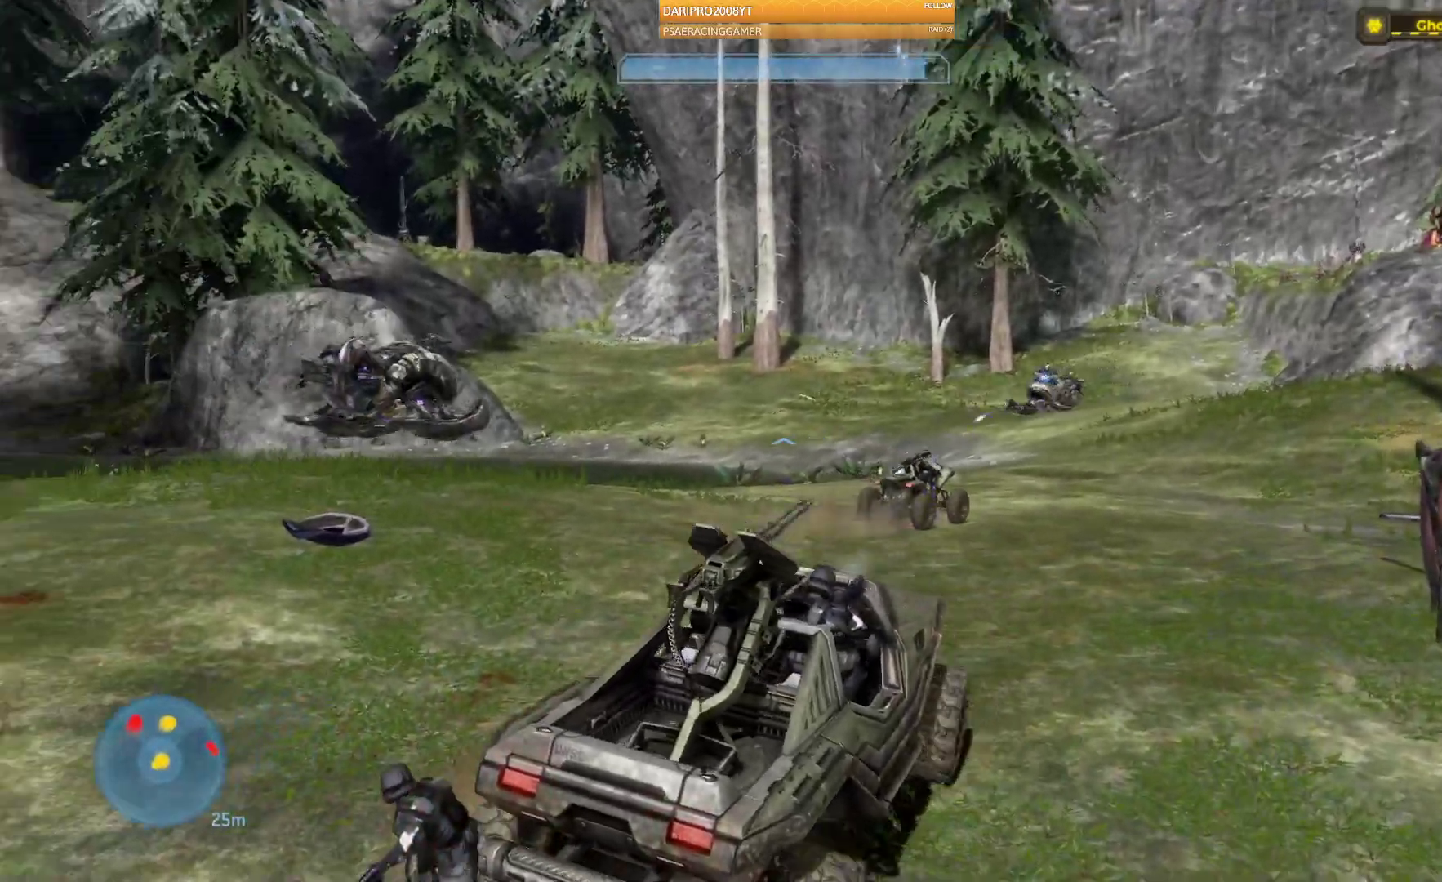
{"dt_ms": 500, "buttons": [], "left_stick": "up-left", "right_stick": "left", "events": [[150, "right_stick", "left"]]}
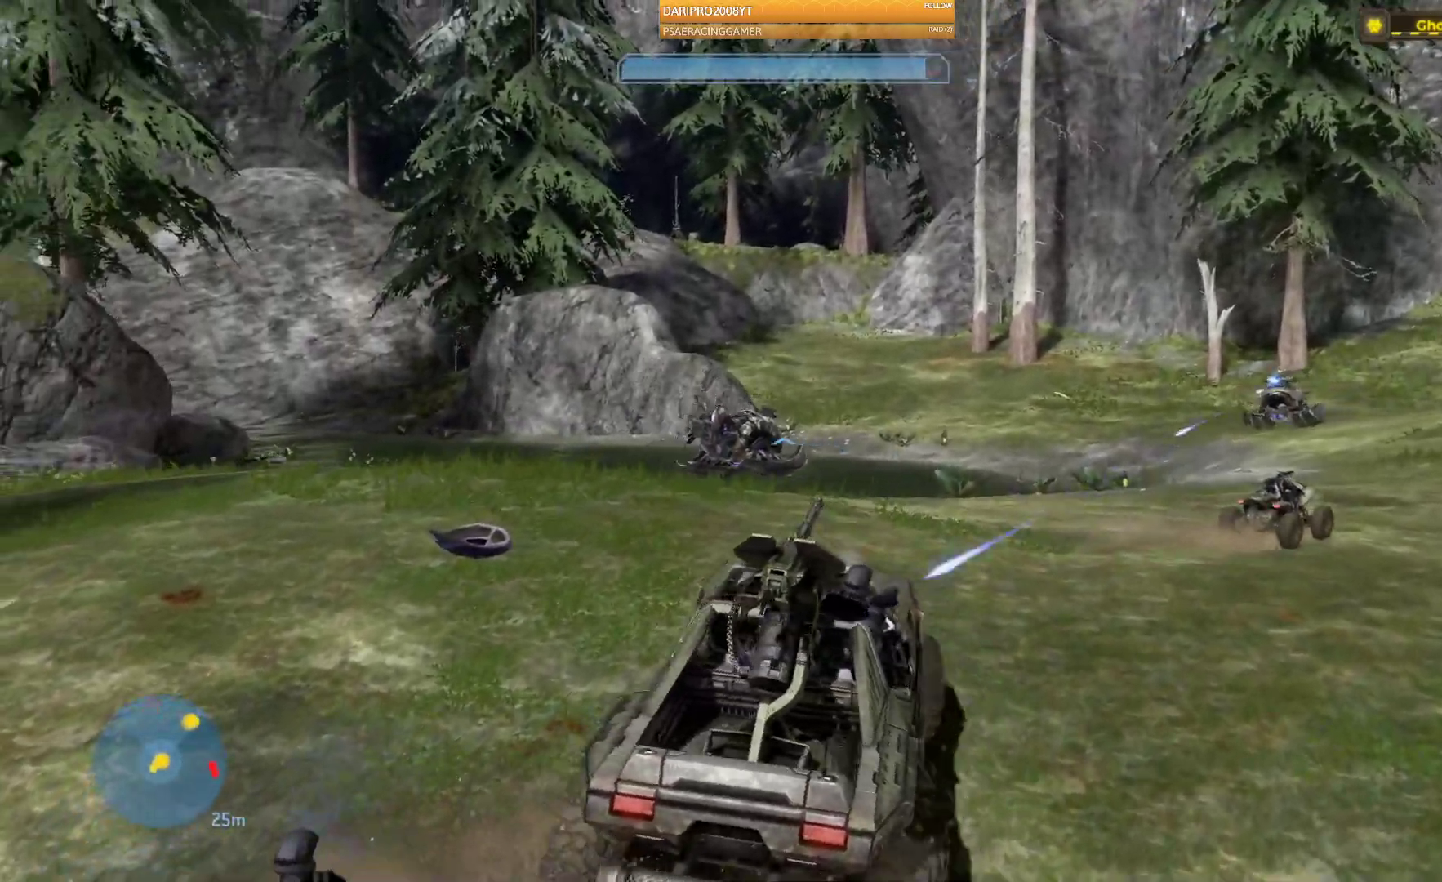
{"dt_ms": 500, "buttons": [], "left_stick": "up-left", "right_stick": "right", "events": [[300, "right_stick", "right"]]}
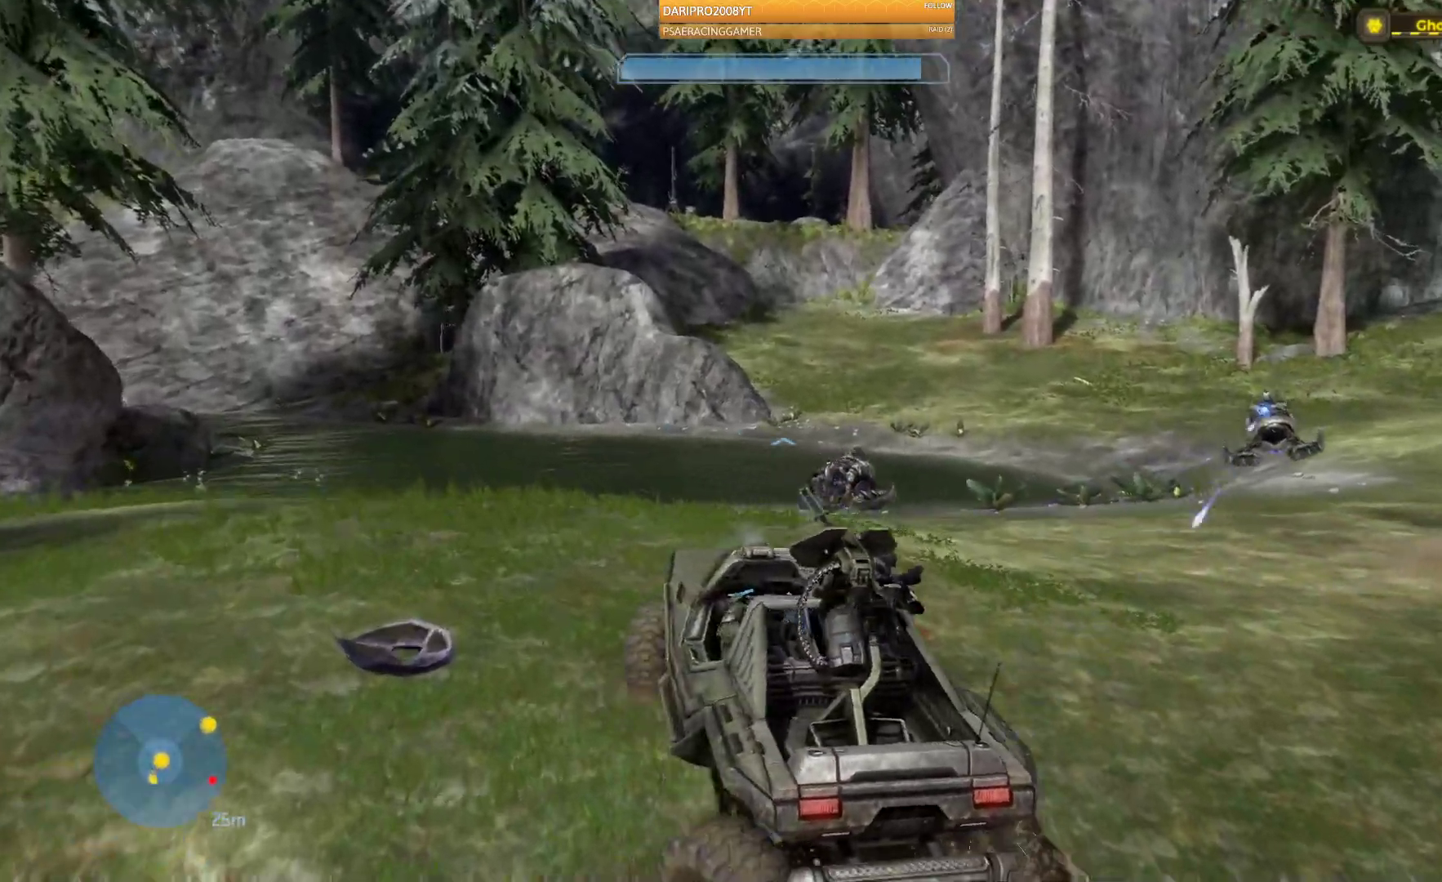
{"dt_ms": 500, "buttons": [], "left_stick": "up-left", "right_stick": "right", "events": [[133, "L2", "down"], [200, "L2", "up"], [450, "L2", "down"], [500, "L2", "up"]]}
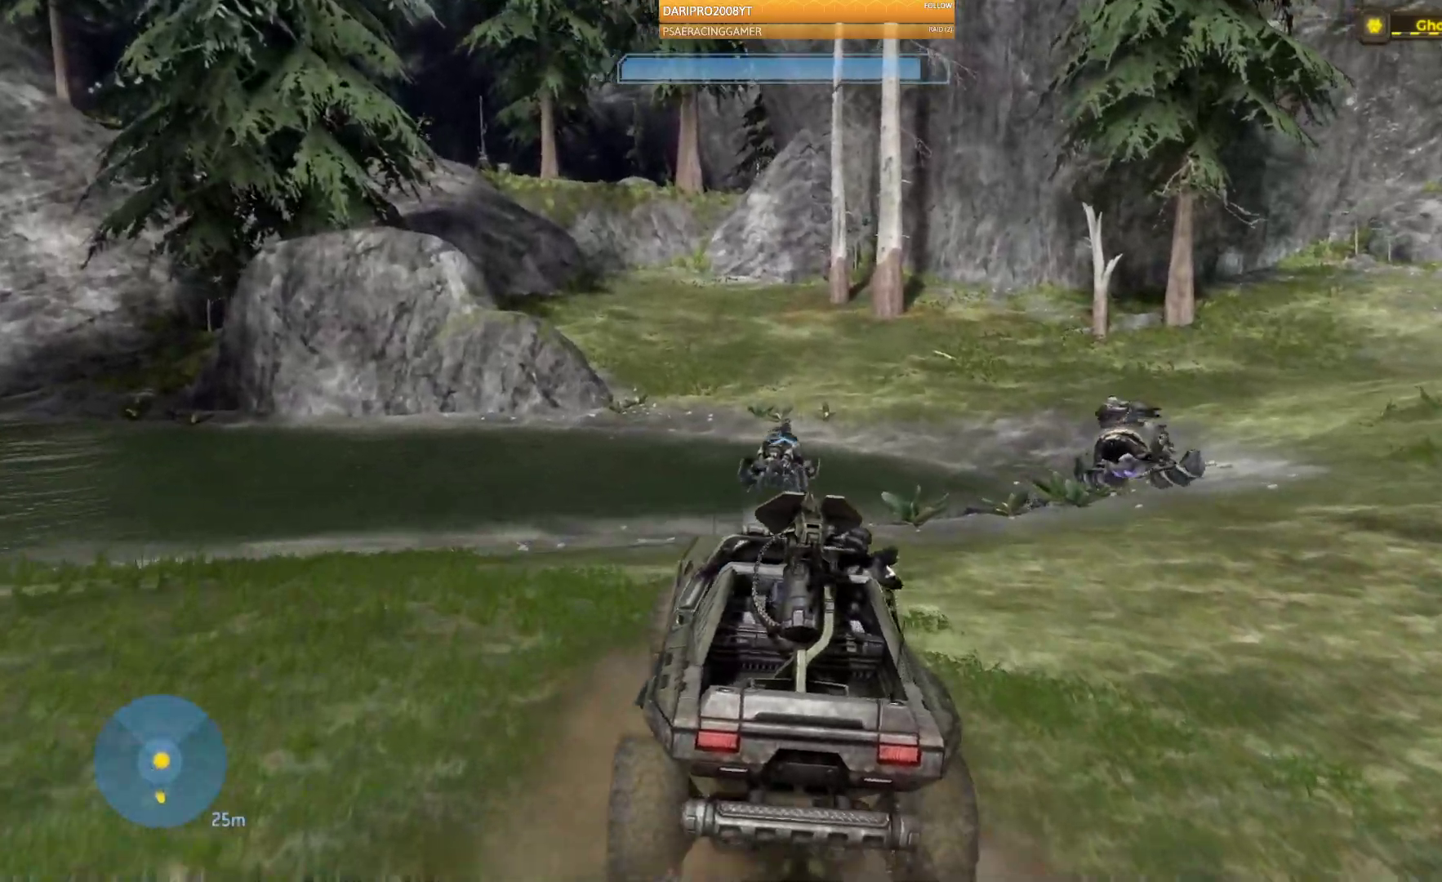
{"dt_ms": 500, "buttons": [], "left_stick": "up-left", "right_stick": "left", "events": [[117, "right_stick", "center"], [250, "right_stick", "left"]]}
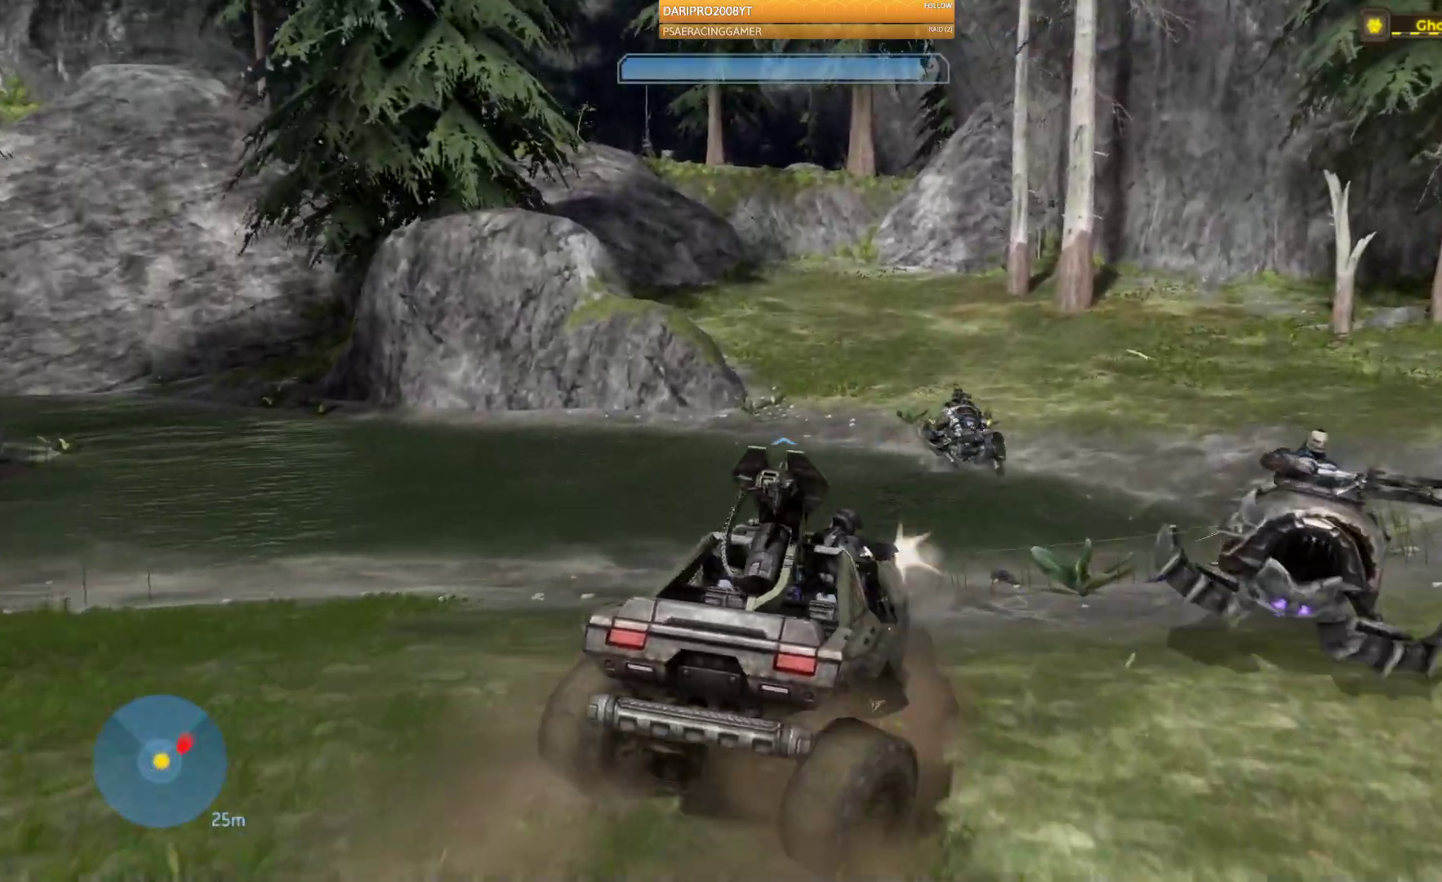
{"dt_ms": 500, "buttons": [], "left_stick": "up-left", "right_stick": "center", "events": [[50, "right_stick", "center"], [133, "right_stick", "right"], [333, "right_stick", "center"]]}
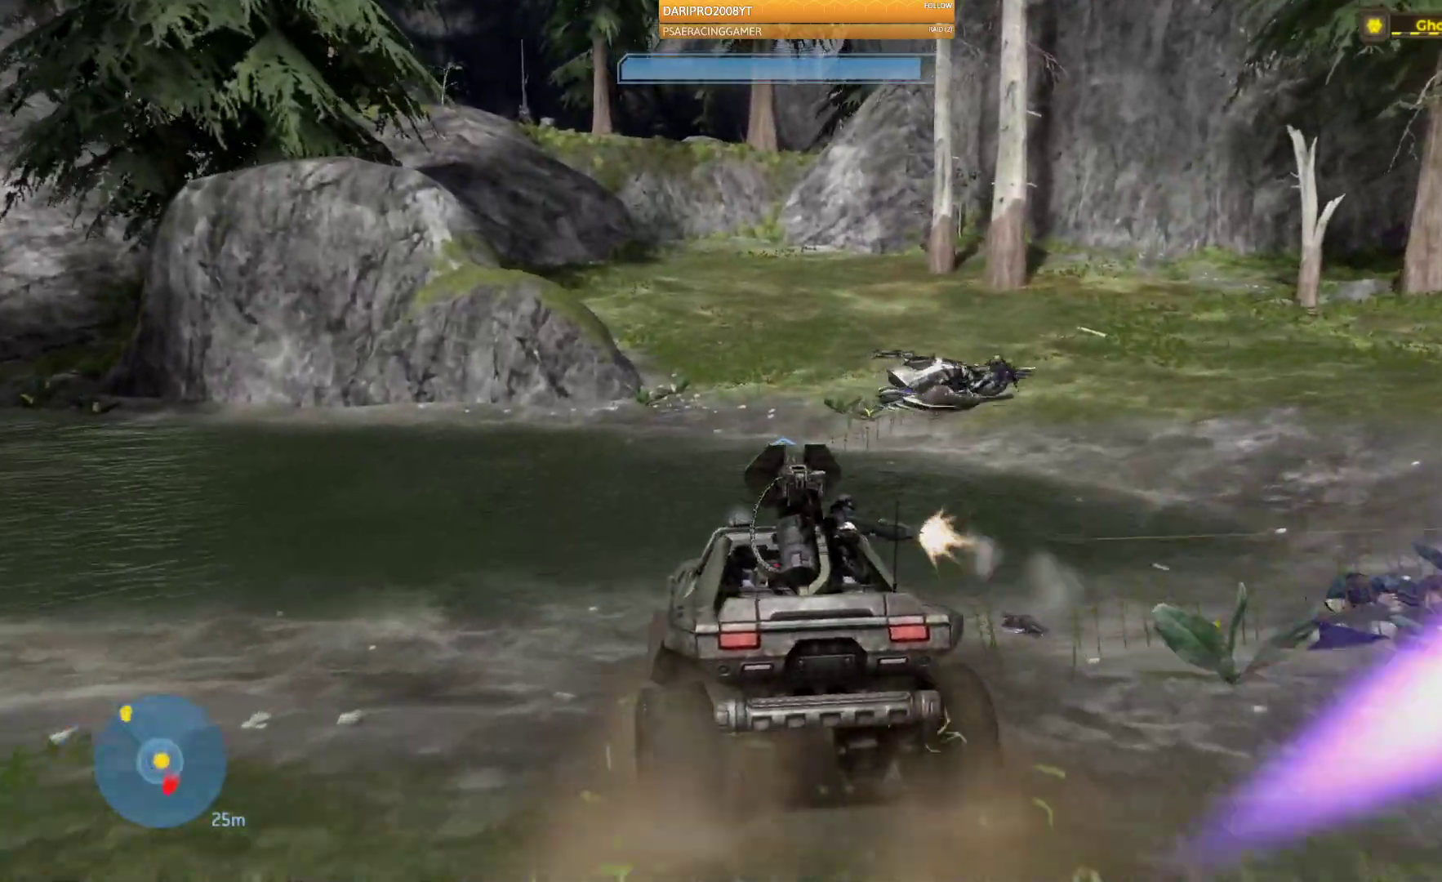
{"dt_ms": 500, "buttons": [], "left_stick": "up-left", "right_stick": "right"}
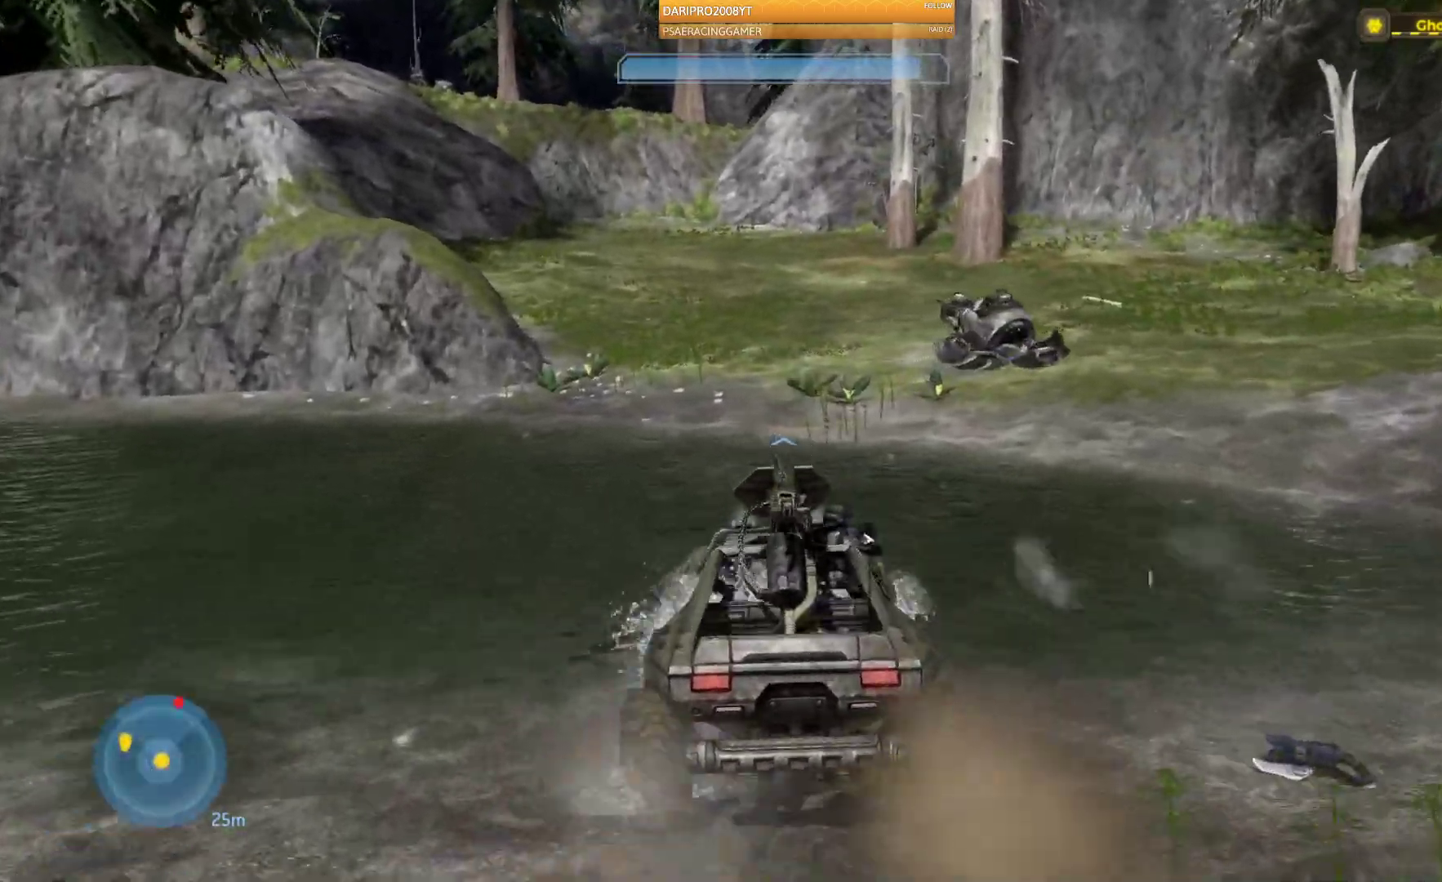
{"dt_ms": 500, "buttons": [], "left_stick": "up-left", "right_stick": "right", "events": [[167, "right_stick", "center"], [283, "right_stick", "right"], [417, "L2", "down"], [467, "L2", "up"]]}
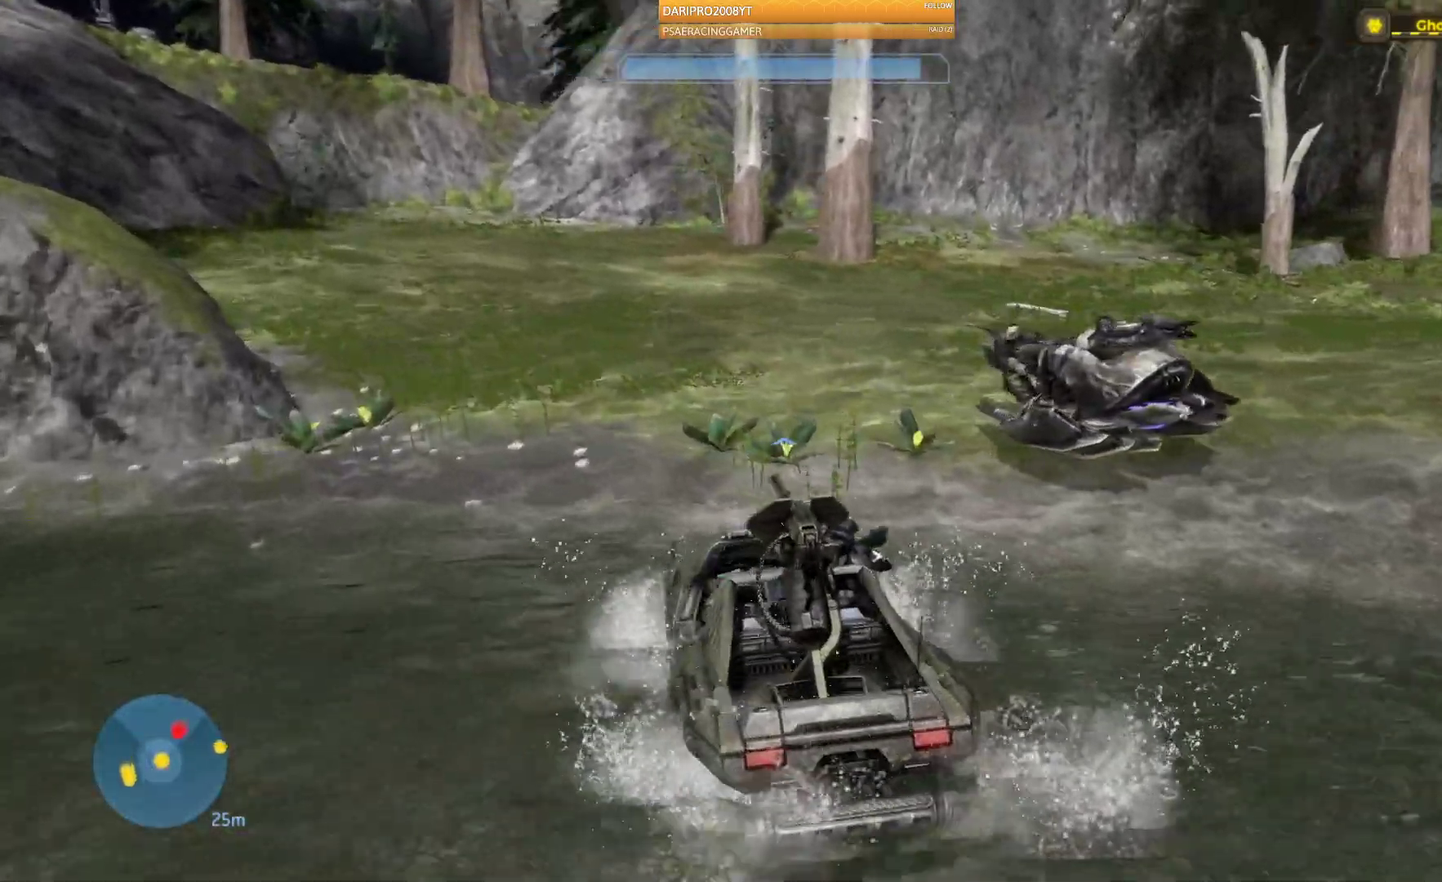
{"dt_ms": 500, "buttons": [], "left_stick": "up", "right_stick": "right"}
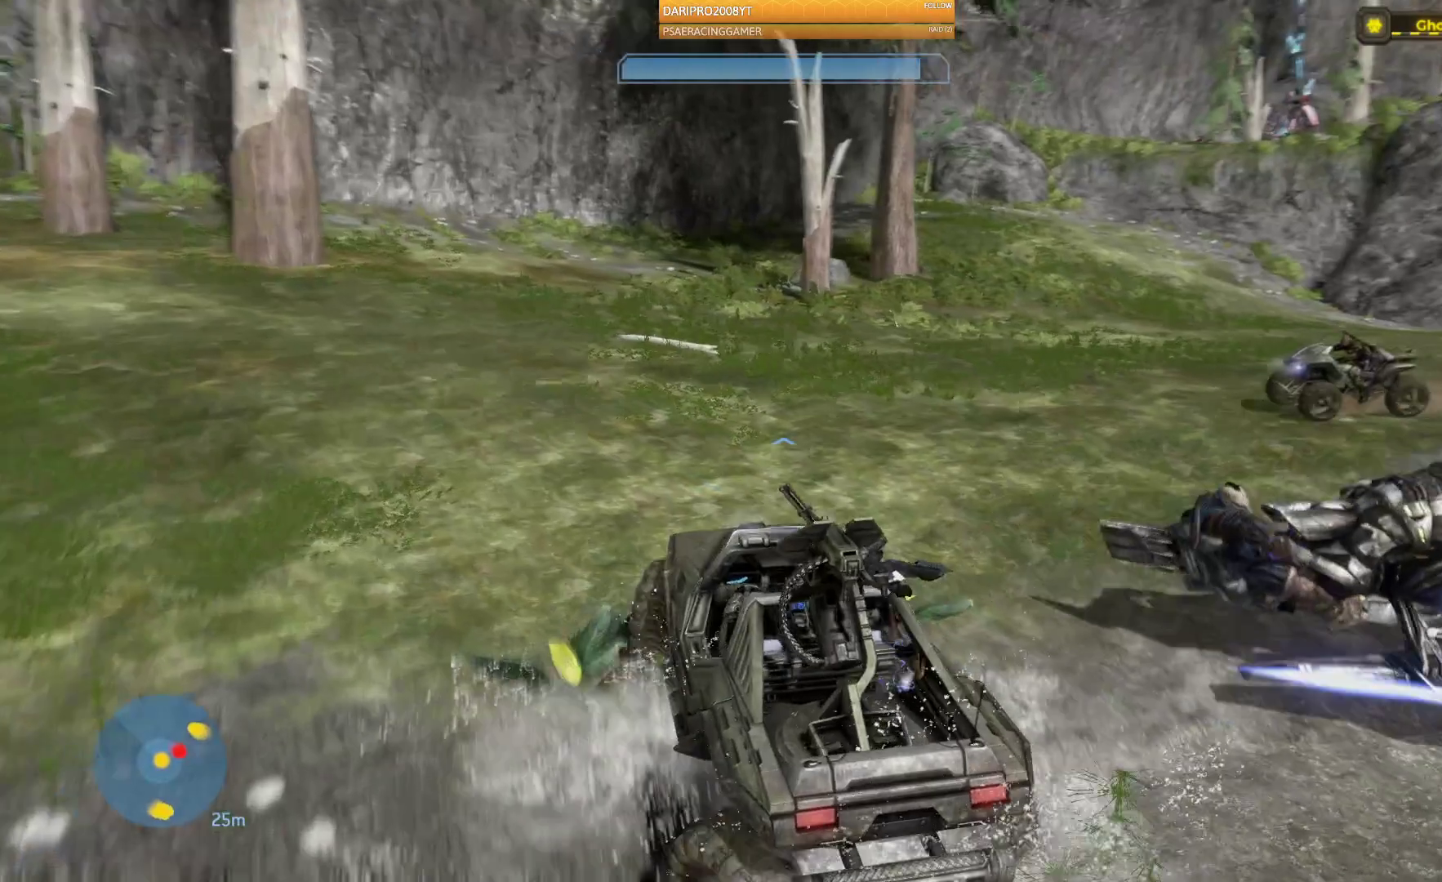
{"dt_ms": 500, "buttons": [], "left_stick": "center", "right_stick": "right", "events": [[100, "left_stick", "center"]]}
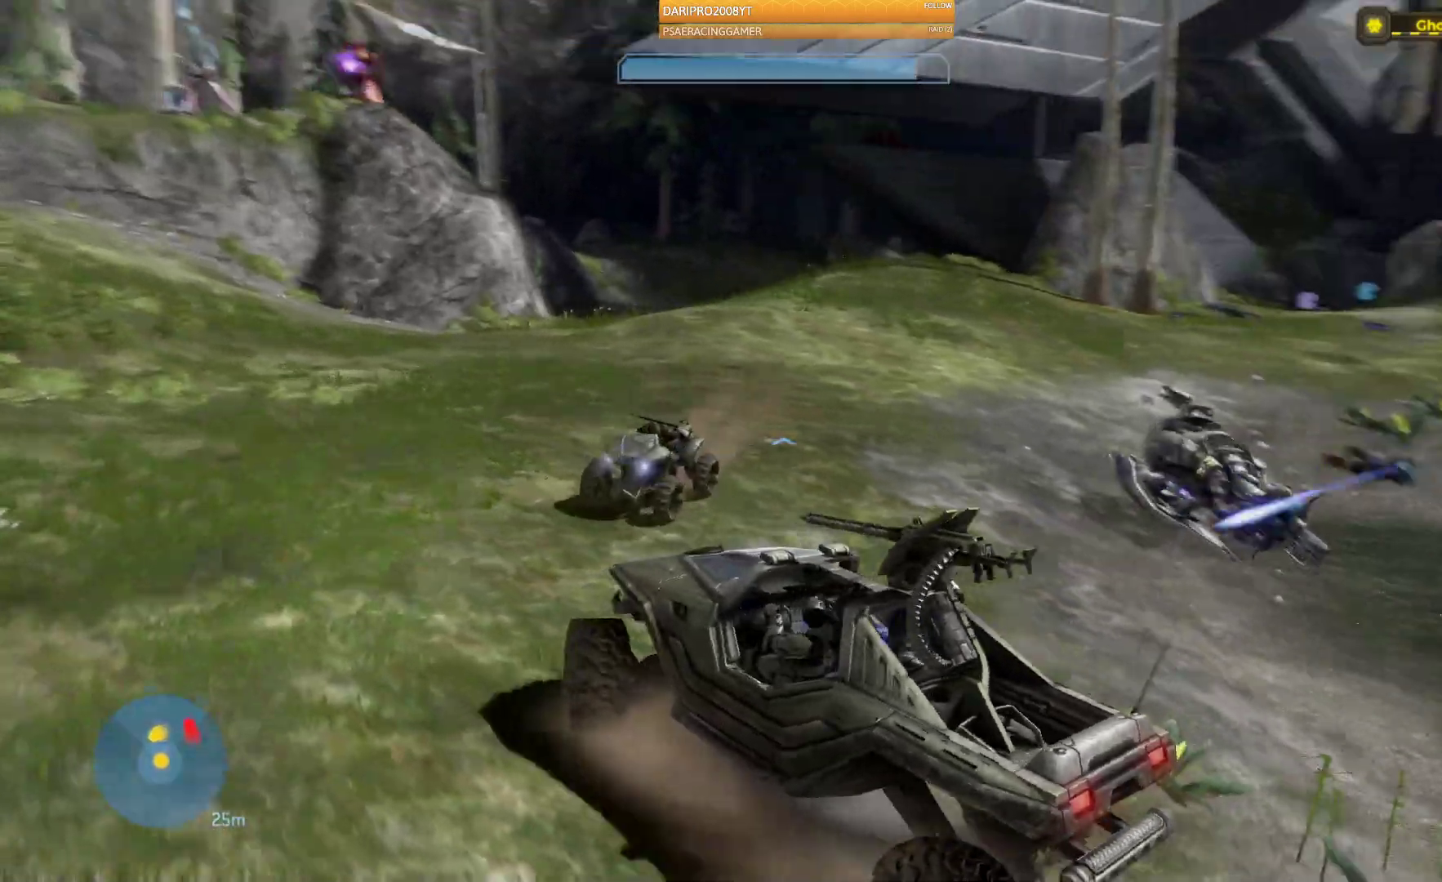
{"dt_ms": 500, "buttons": [], "left_stick": "up", "right_stick": "right", "events": [[167, "left_stick", "up"]]}
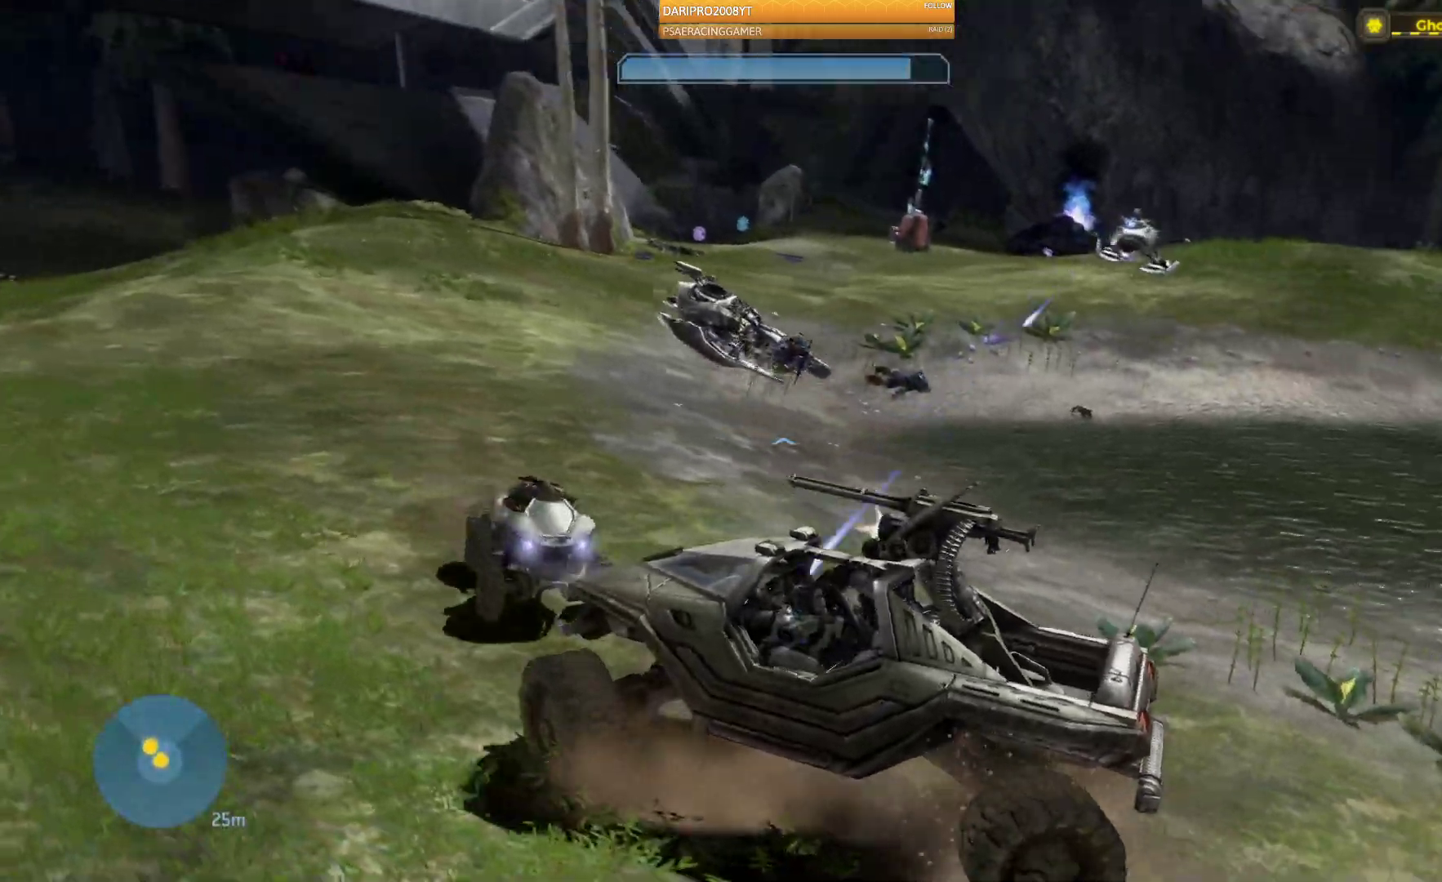
{"dt_ms": 500, "buttons": [], "left_stick": "up", "right_stick": "center", "events": [[33, "L2", "down"], [83, "L2", "up"], [300, "right_stick", "center"]]}
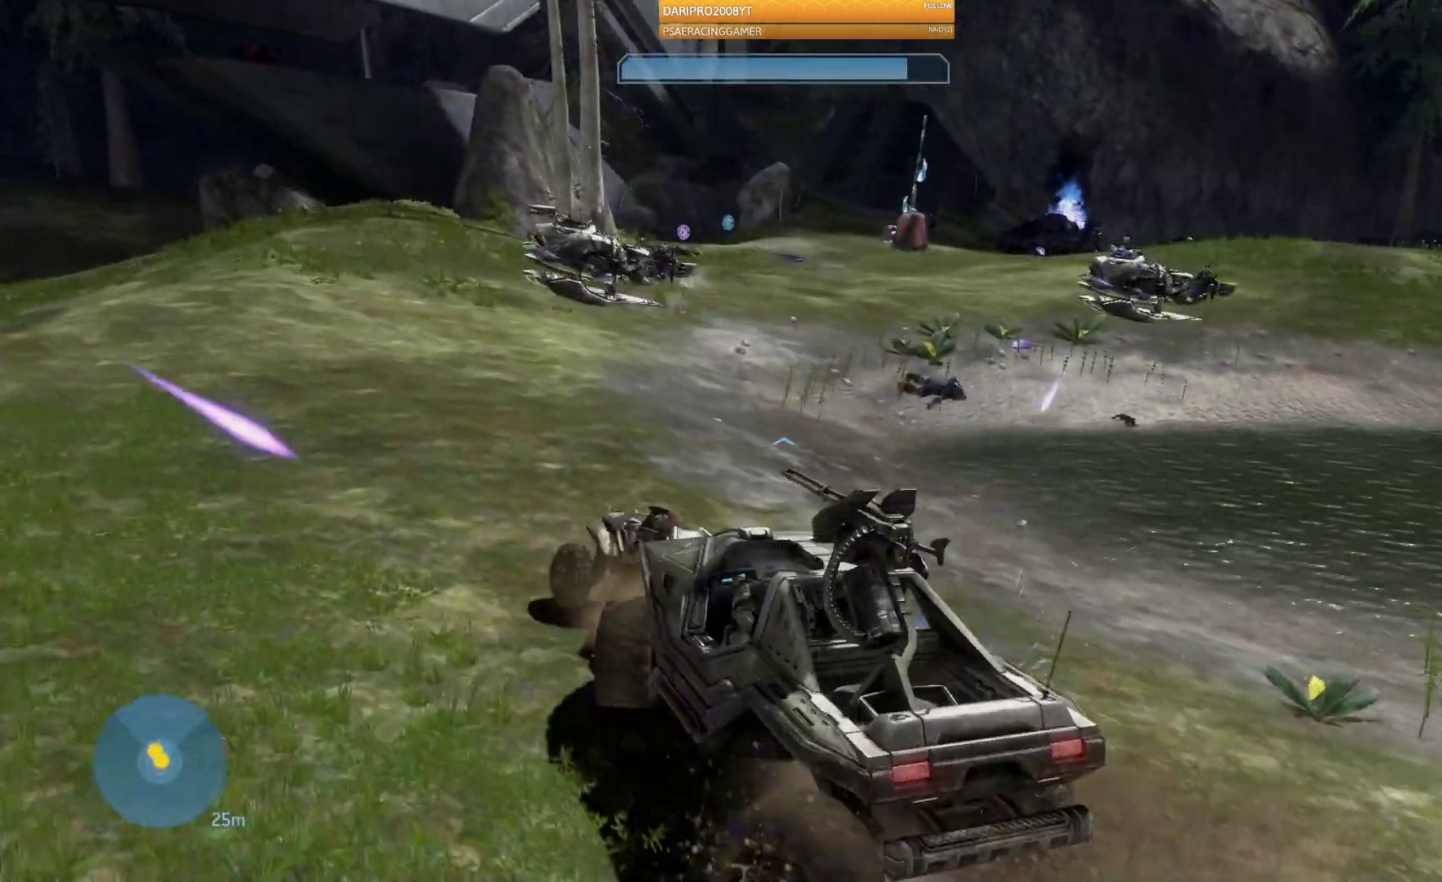
{"dt_ms": 500, "buttons": [], "left_stick": "up", "right_stick": "right", "events": [[100, "right_stick", "right"]]}
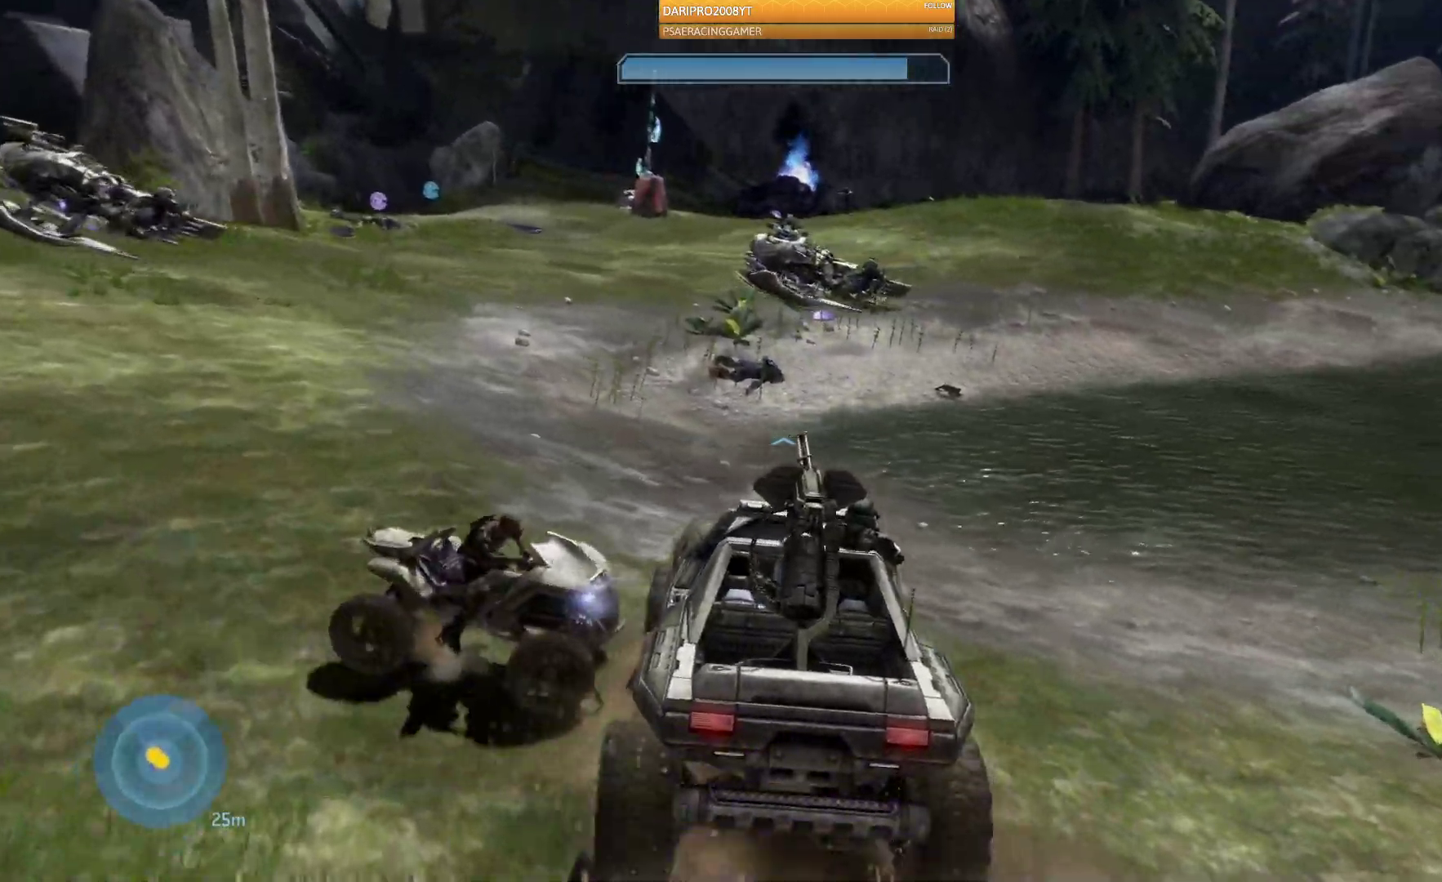
{"dt_ms": 500, "buttons": [], "left_stick": "up", "right_stick": "right", "events": []}
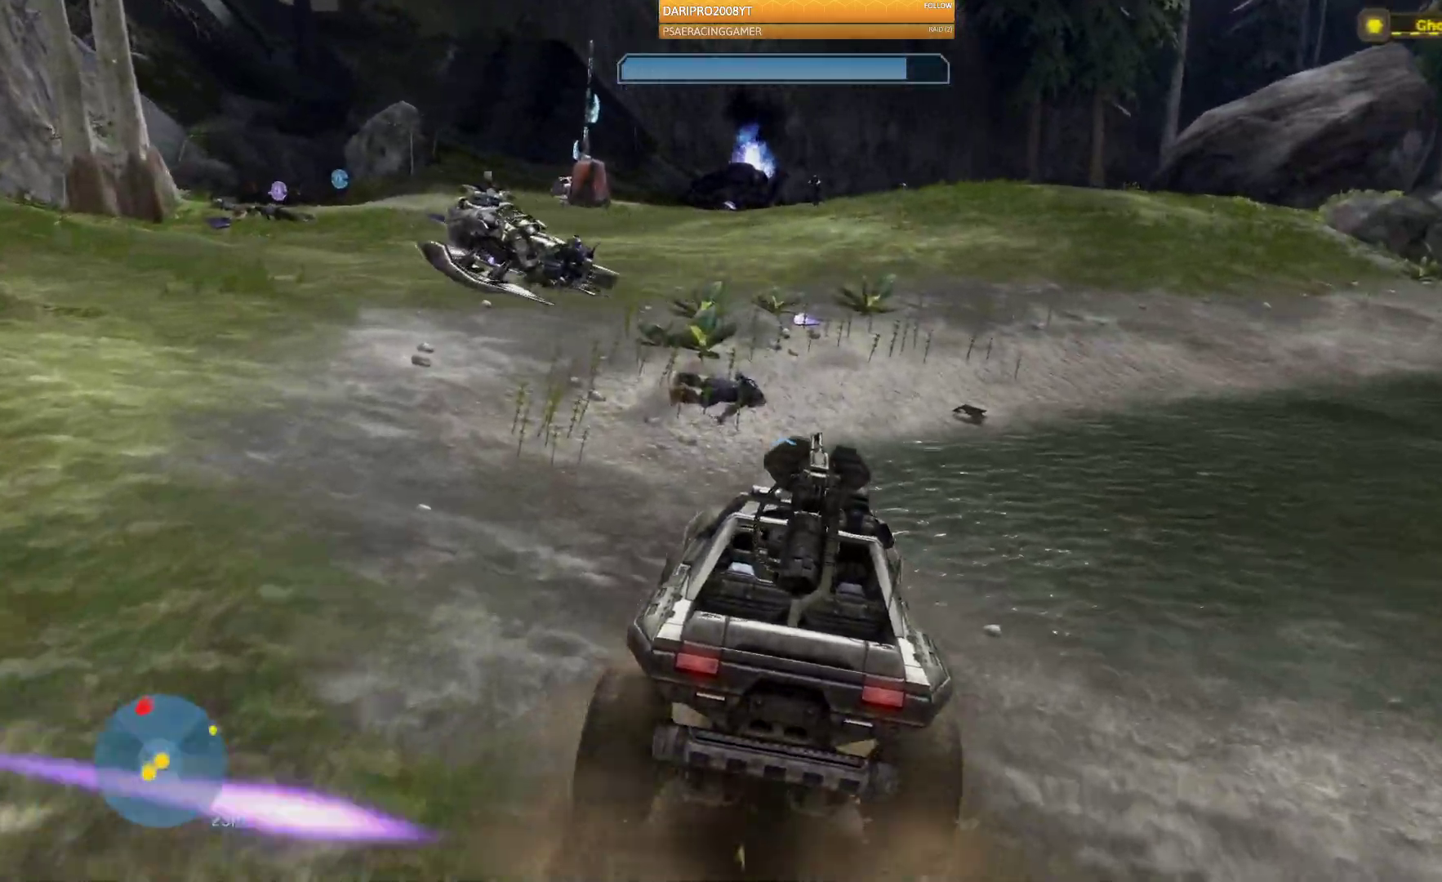
{"dt_ms": 500, "buttons": [], "left_stick": "up", "right_stick": "right", "events": []}